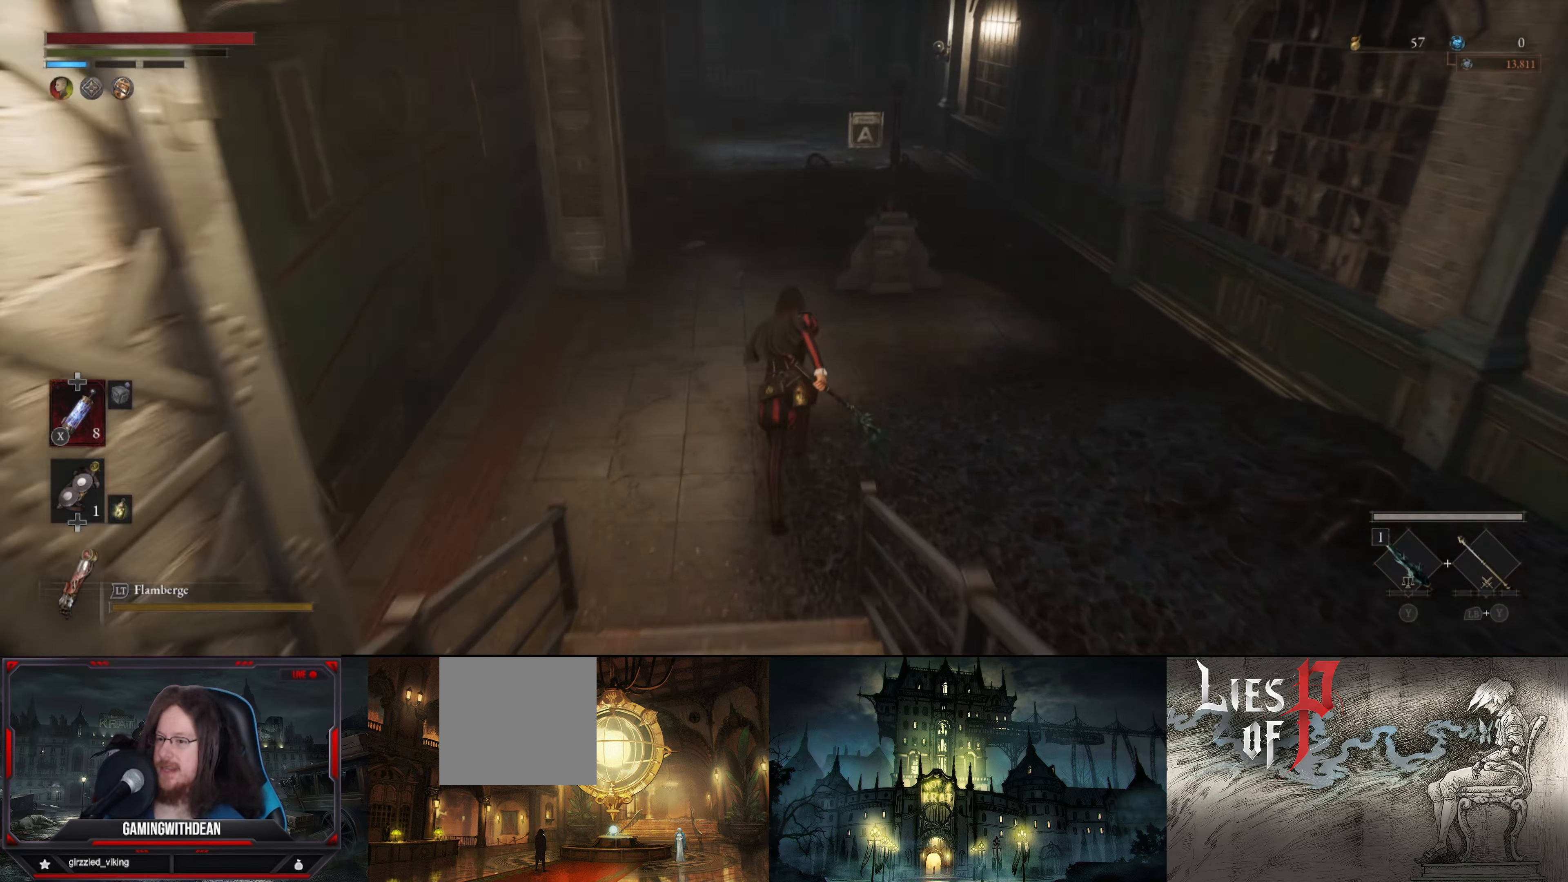
Gameplay with a controller (Xbox layout); each line is a JSON object with the inputs held at the frame after it. "events" lists button and stick changes between this image and that frame as [ms after this image, input, new state], when the widget could be followed in between. Not read: L3 R3.
{"buttons": ["B"], "left_stick": "up", "right_stick": "center", "events": [[150, "right_stick", "center"]]}
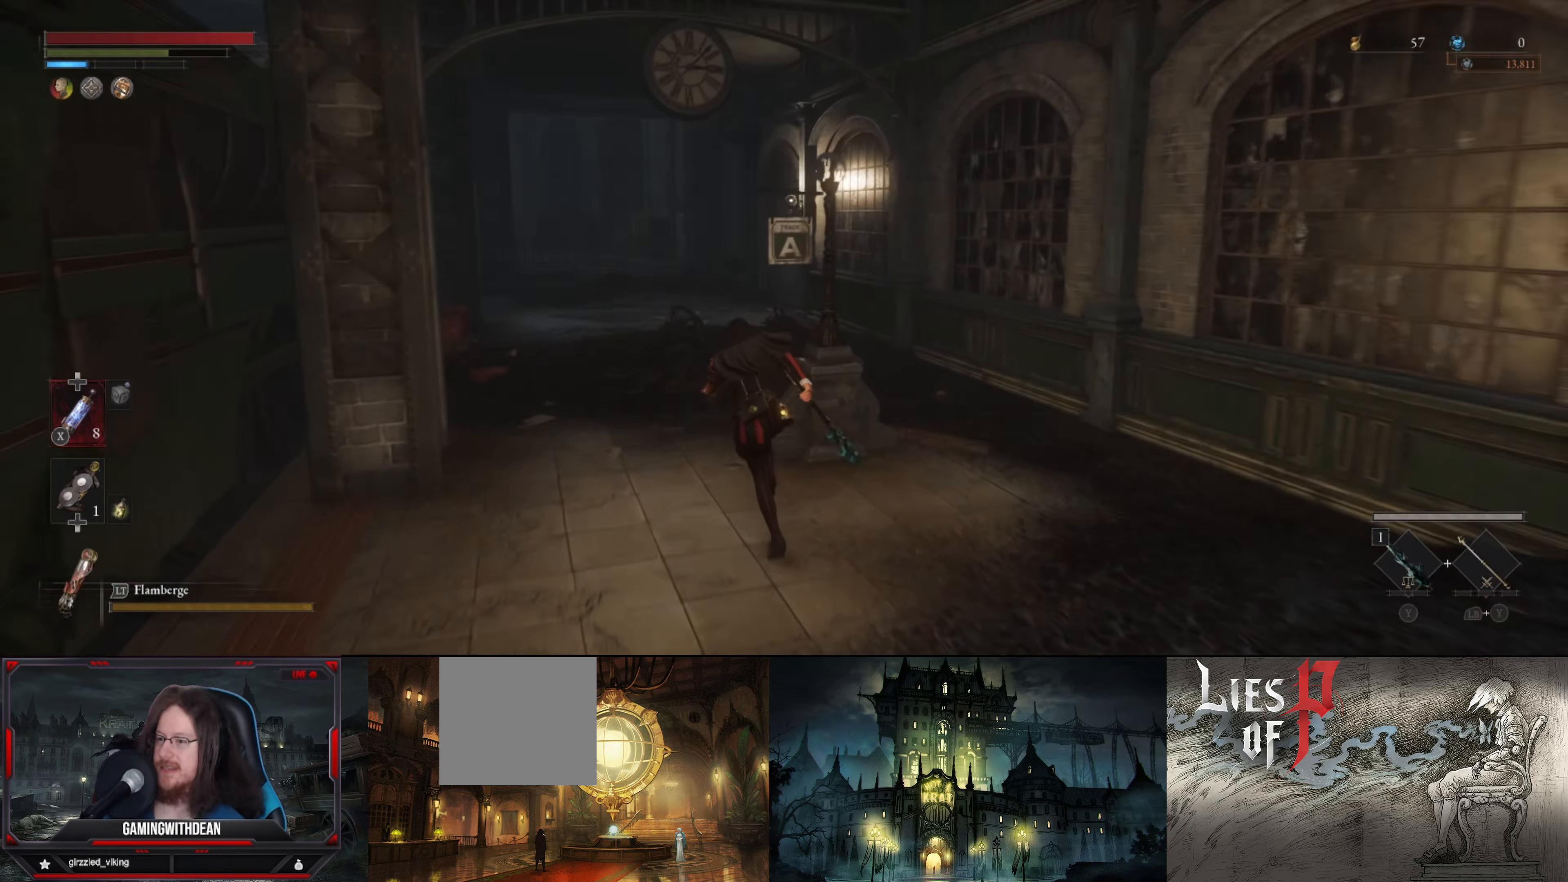
{"buttons": ["B"], "left_stick": "up", "right_stick": "center", "events": []}
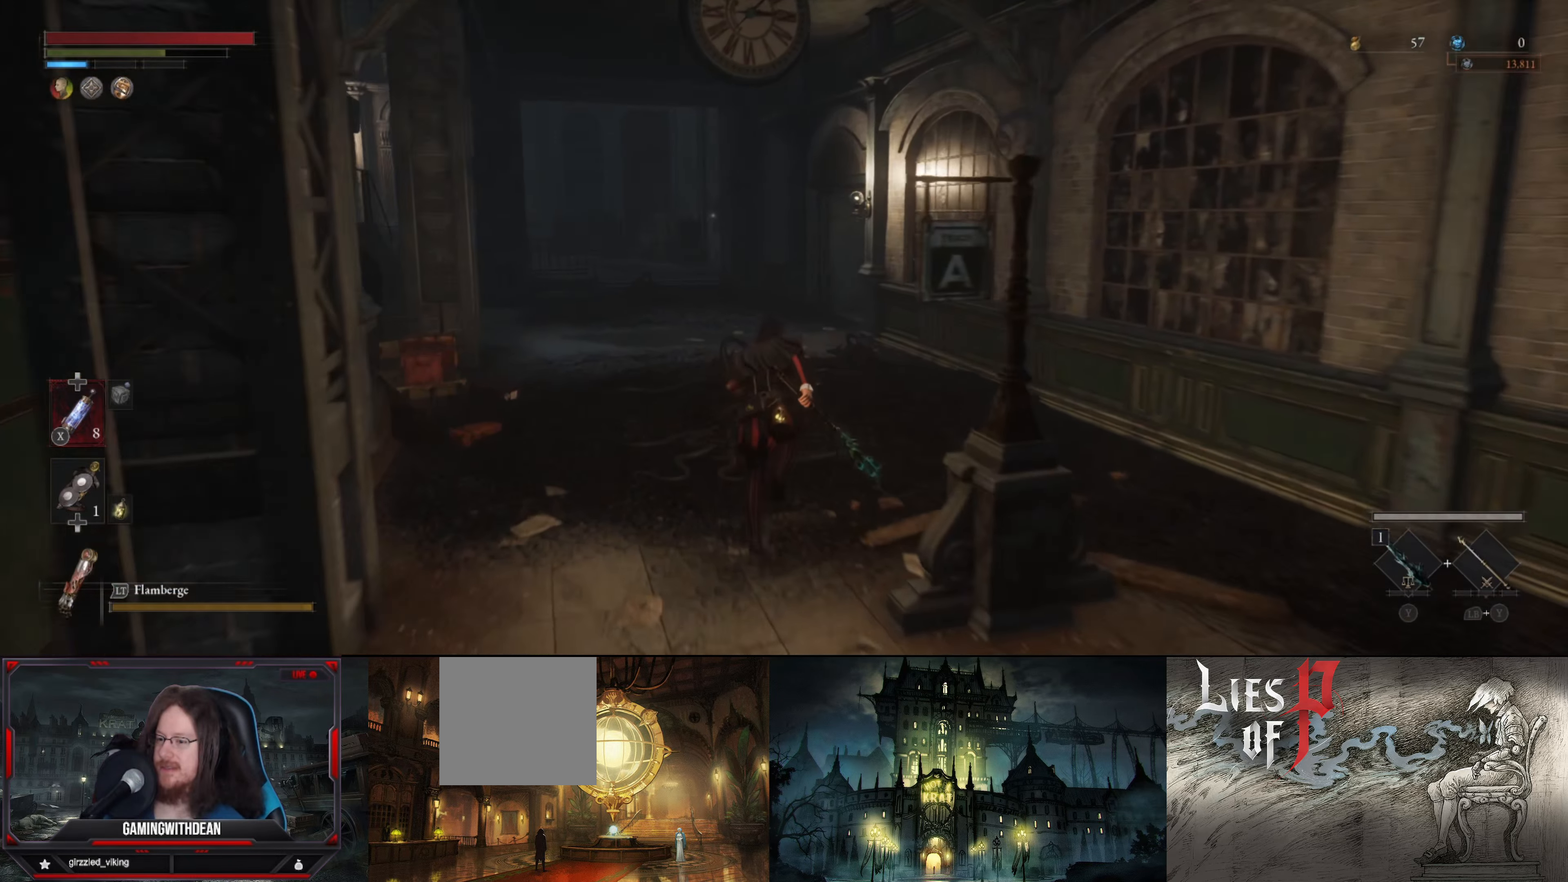
{"buttons": ["B"], "left_stick": "up", "right_stick": "center", "events": []}
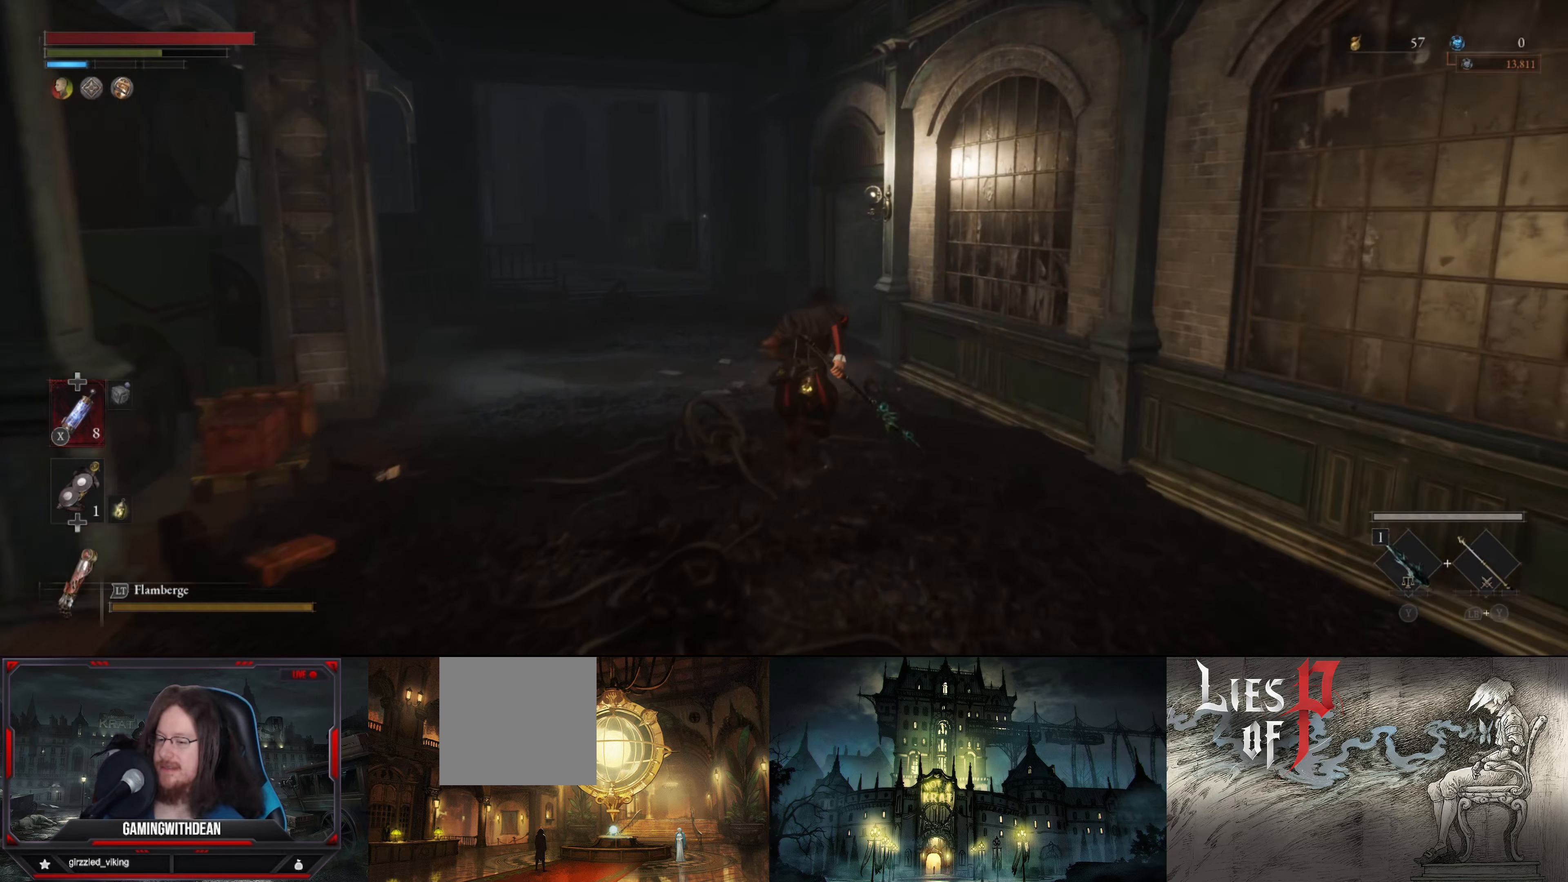
{"buttons": ["B"], "left_stick": "up", "right_stick": "center", "events": []}
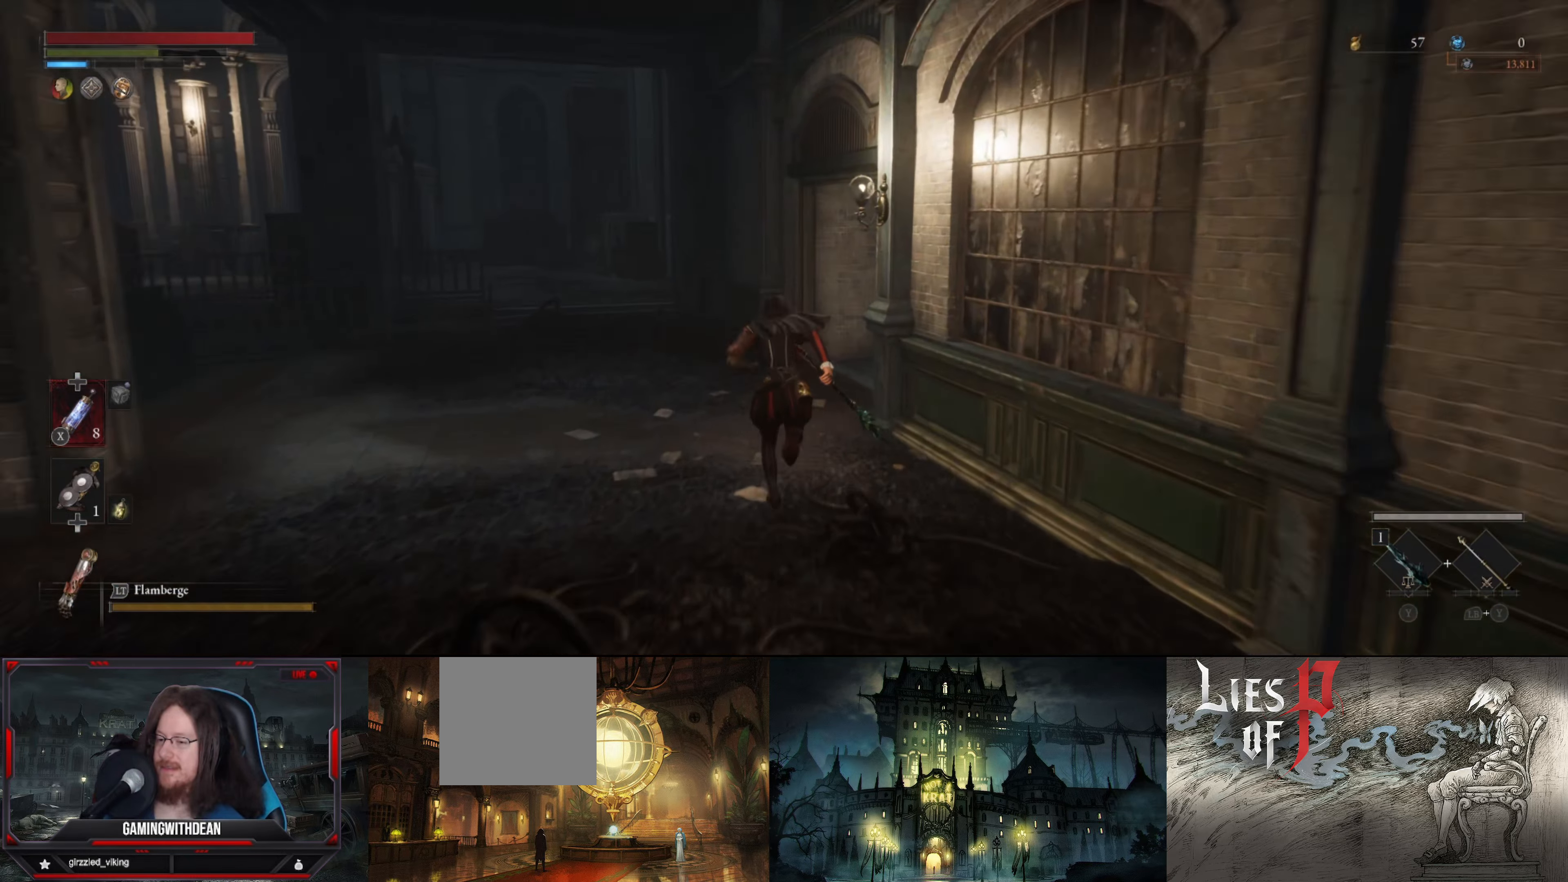
{"buttons": ["B"], "left_stick": "up", "right_stick": "right", "events": [[200, "right_stick", "right"]]}
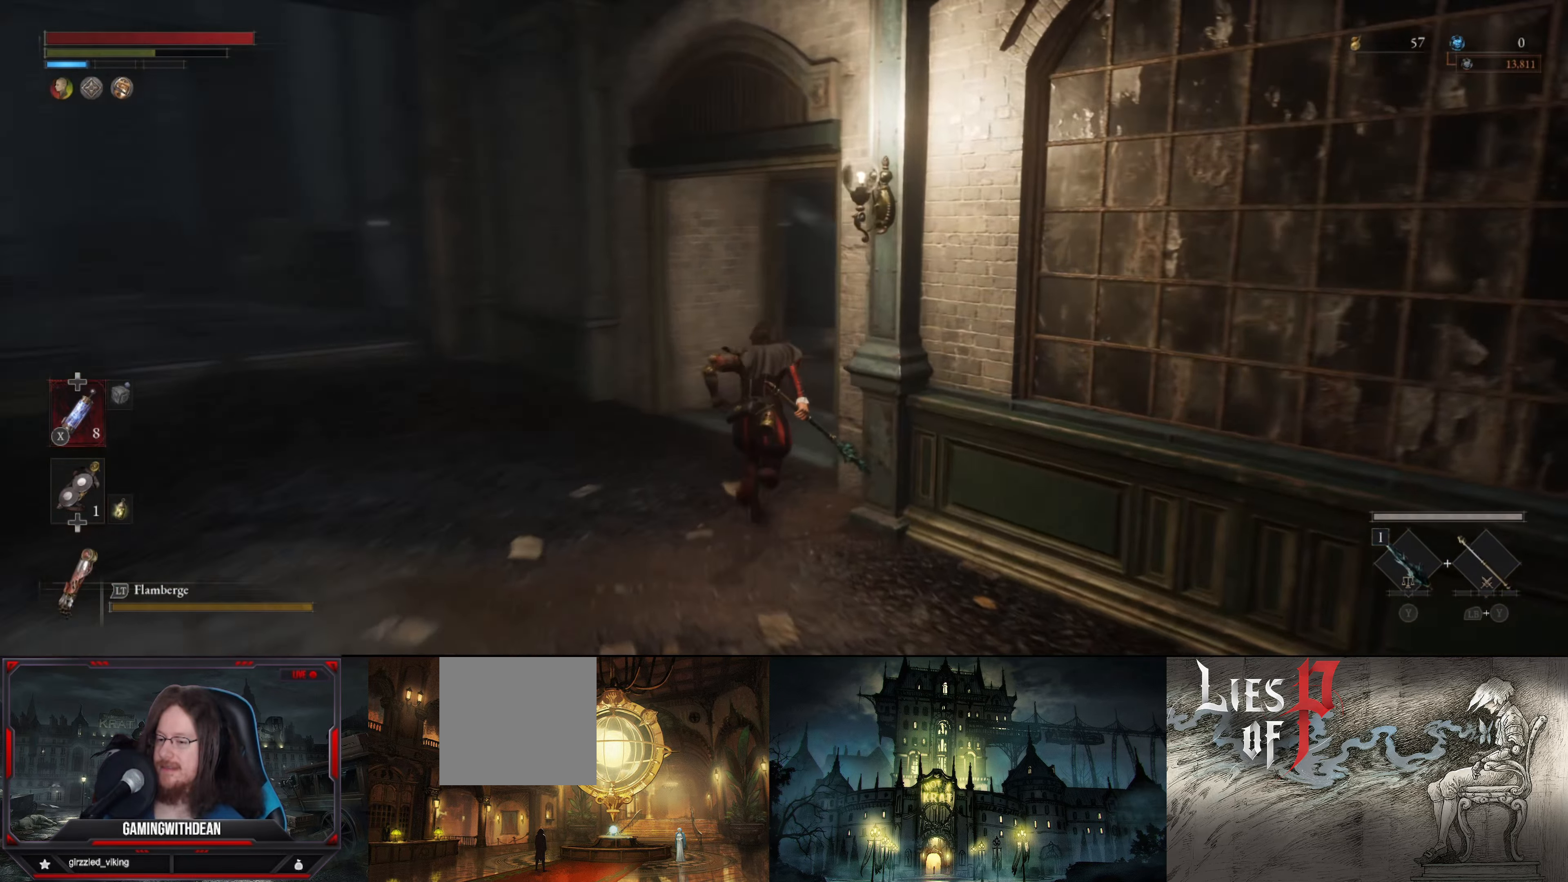
{"buttons": ["B"], "left_stick": "up", "right_stick": "center", "events": [[100, "right_stick", "center"]]}
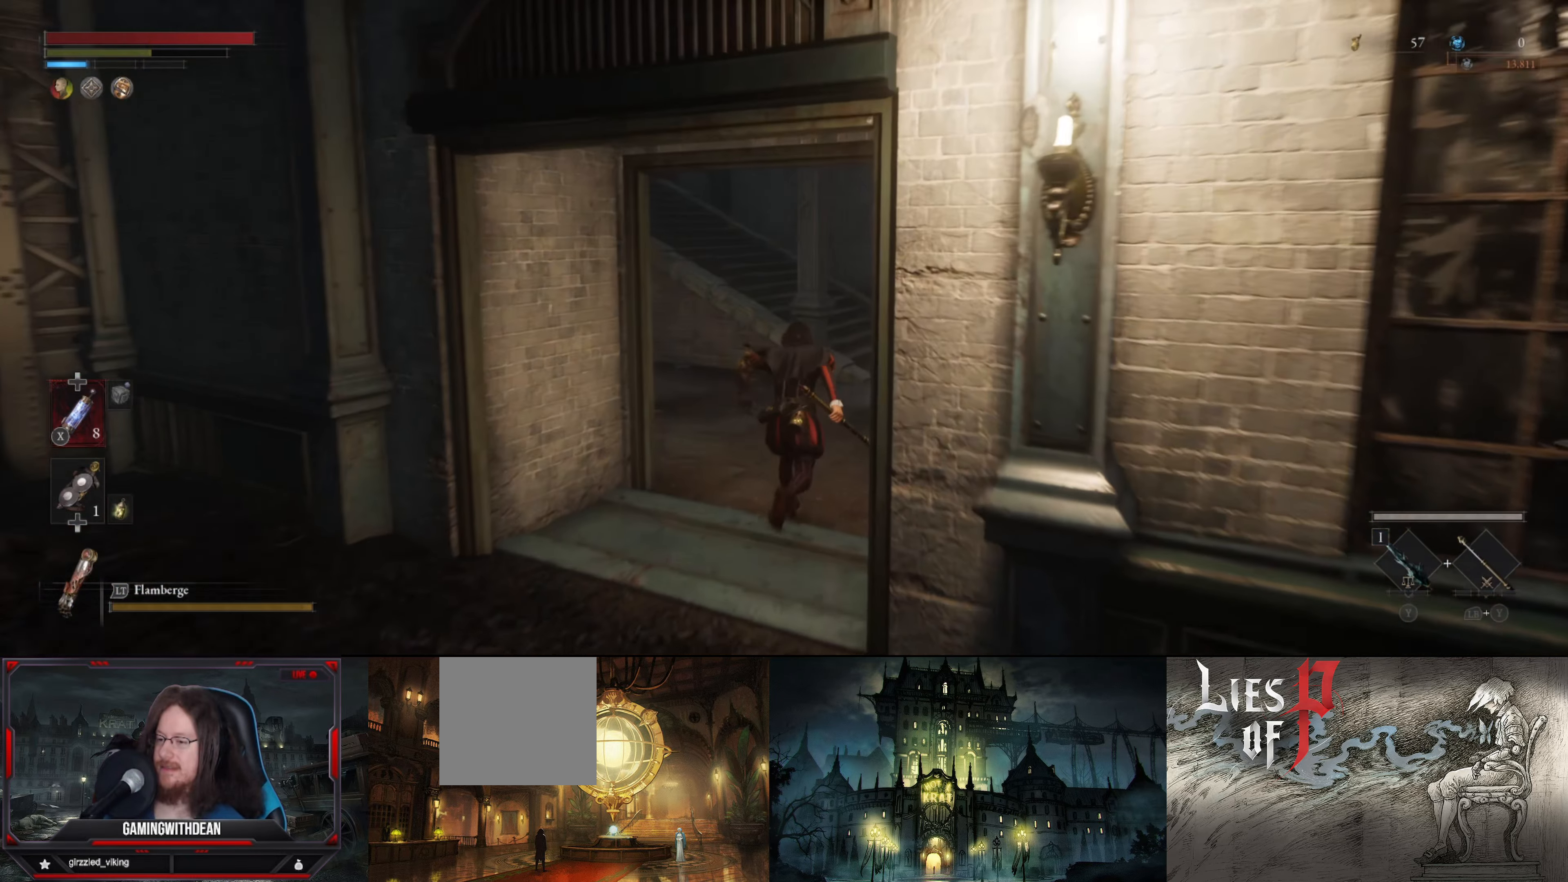
{"buttons": ["B"], "left_stick": "up", "right_stick": "center", "events": []}
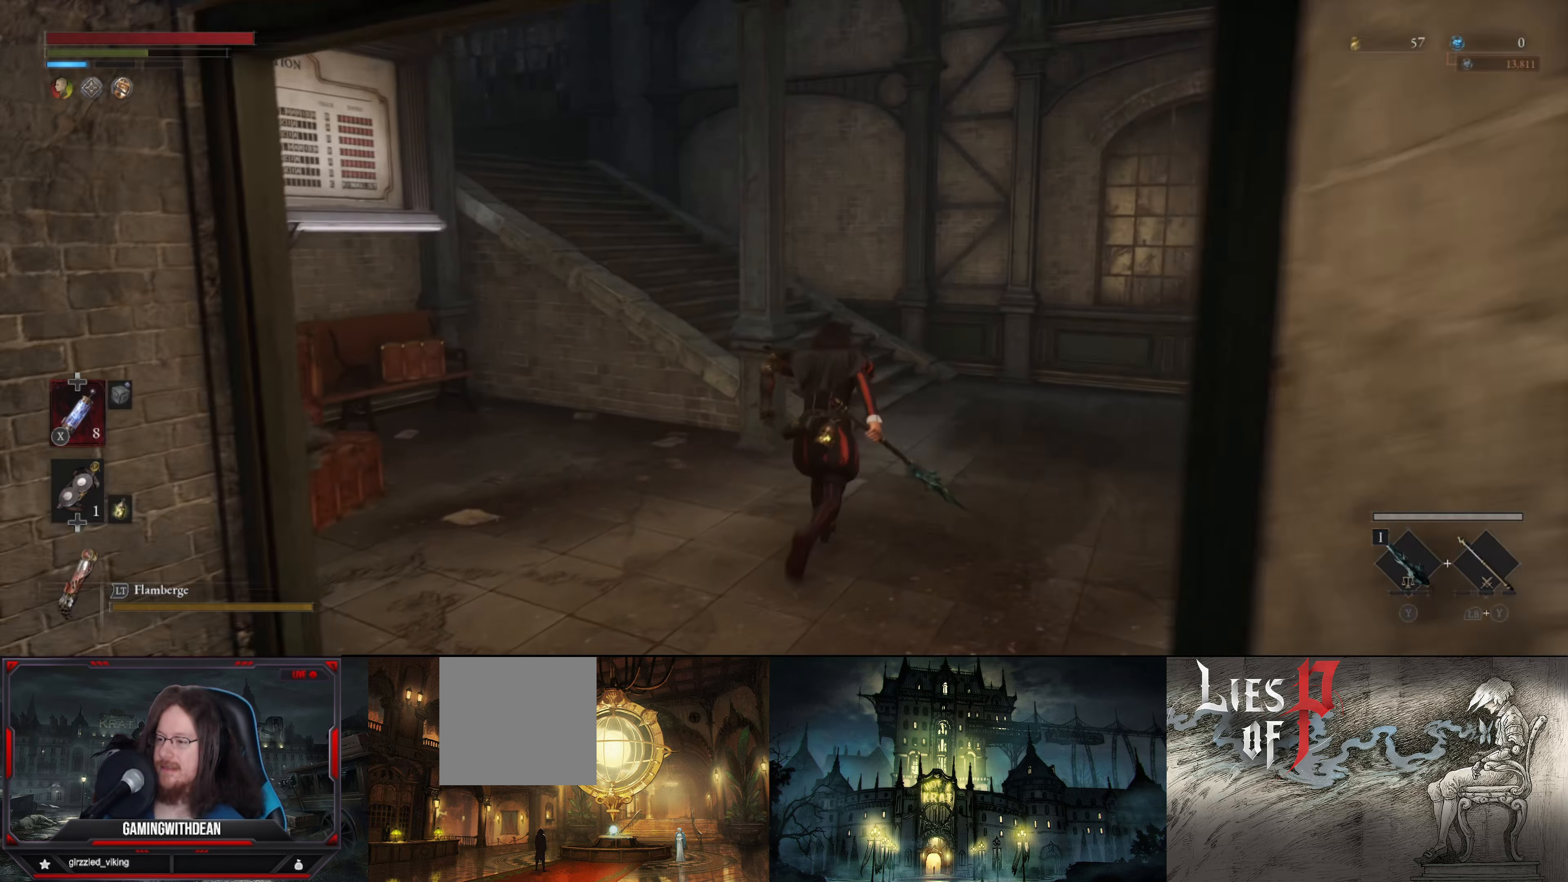
{"buttons": ["B"], "left_stick": "up", "right_stick": "left", "events": [[250, "right_stick", "left"]]}
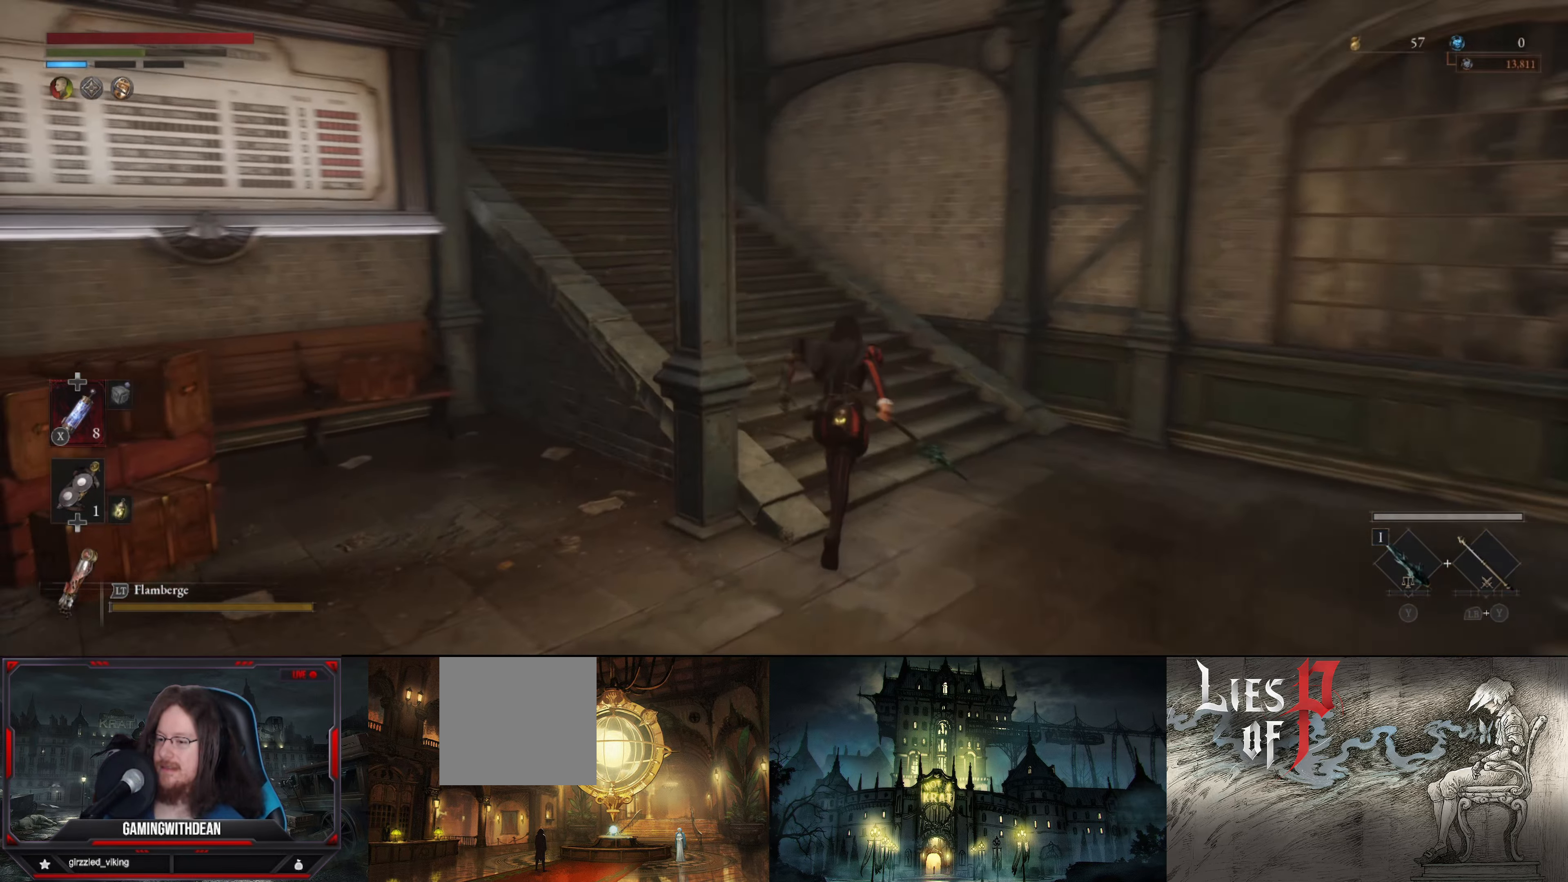
{"buttons": ["B"], "left_stick": "up", "right_stick": "left", "events": [[250, "right_stick", "center"], [500, "right_stick", "left"]]}
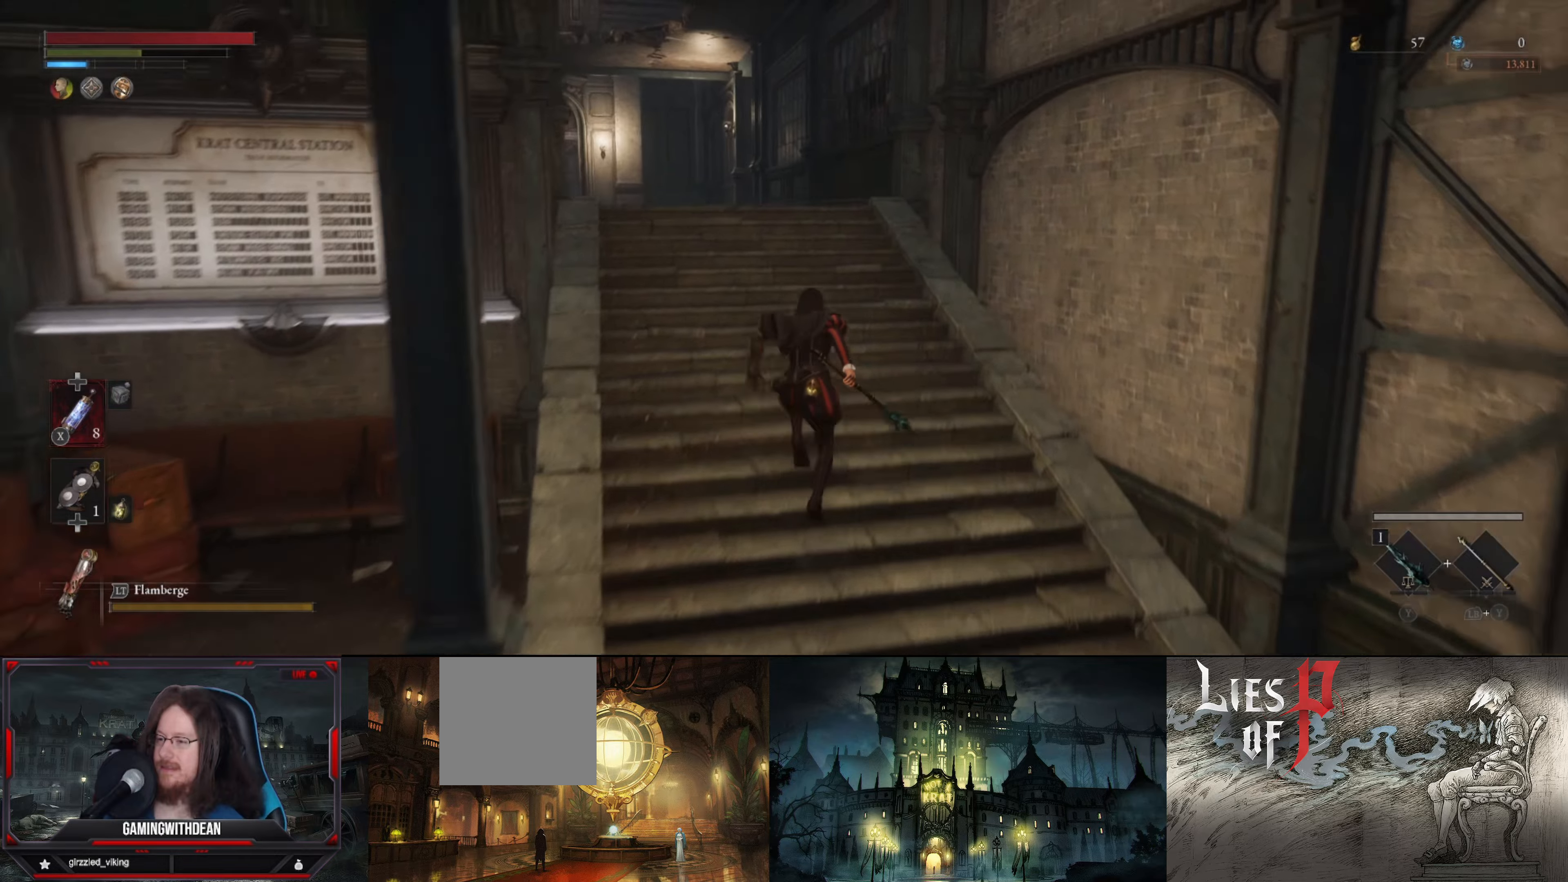
{"buttons": ["B"], "left_stick": "up", "right_stick": "center", "events": [[217, "right_stick", "center"]]}
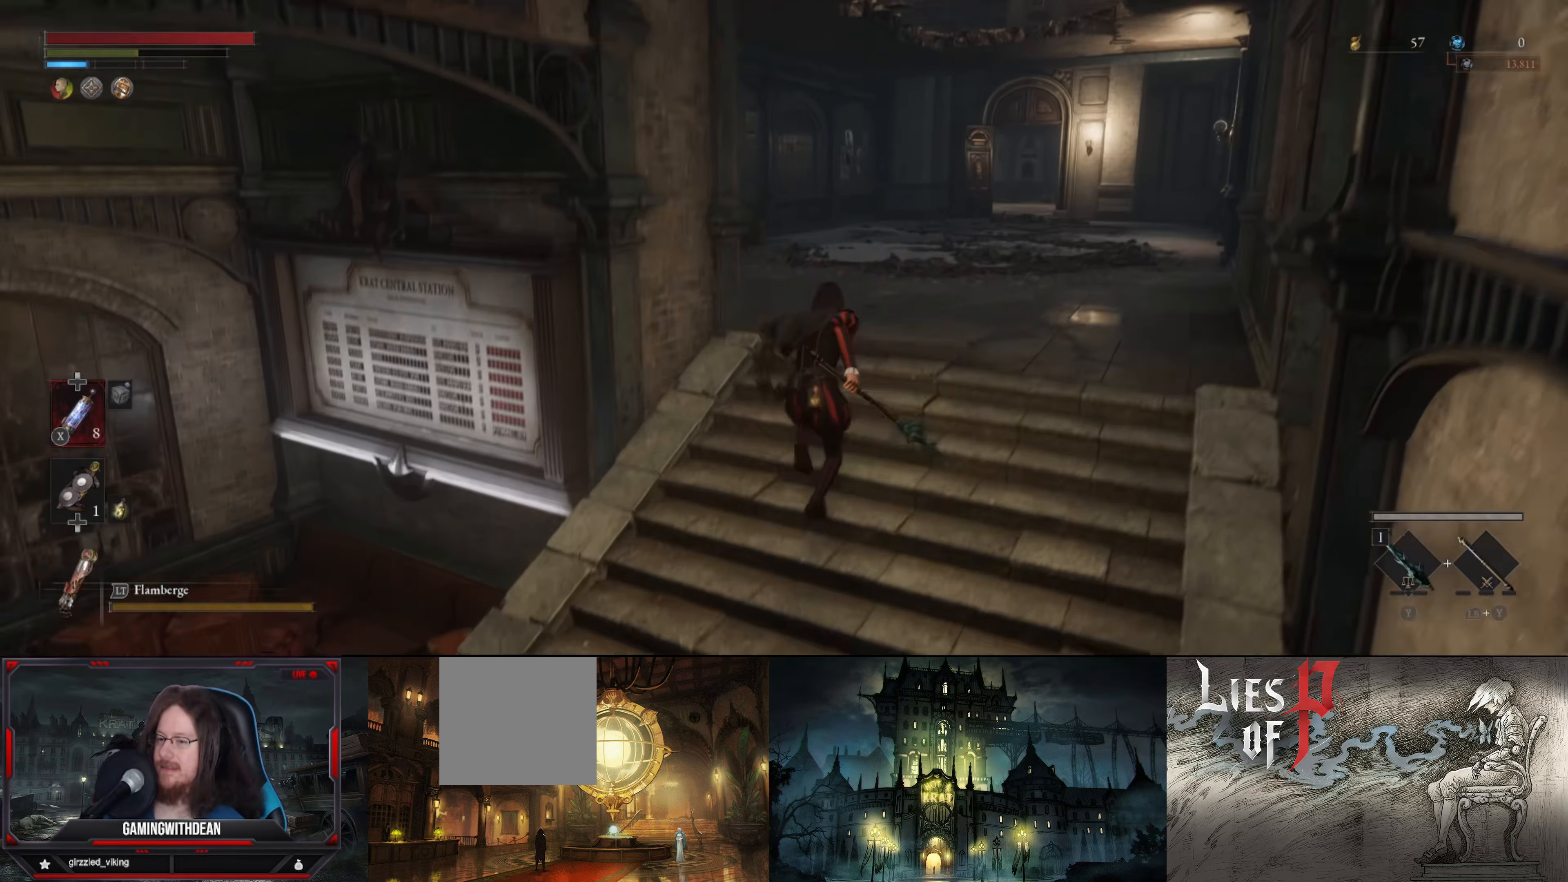
{"buttons": ["B"], "left_stick": "up", "right_stick": "center", "events": []}
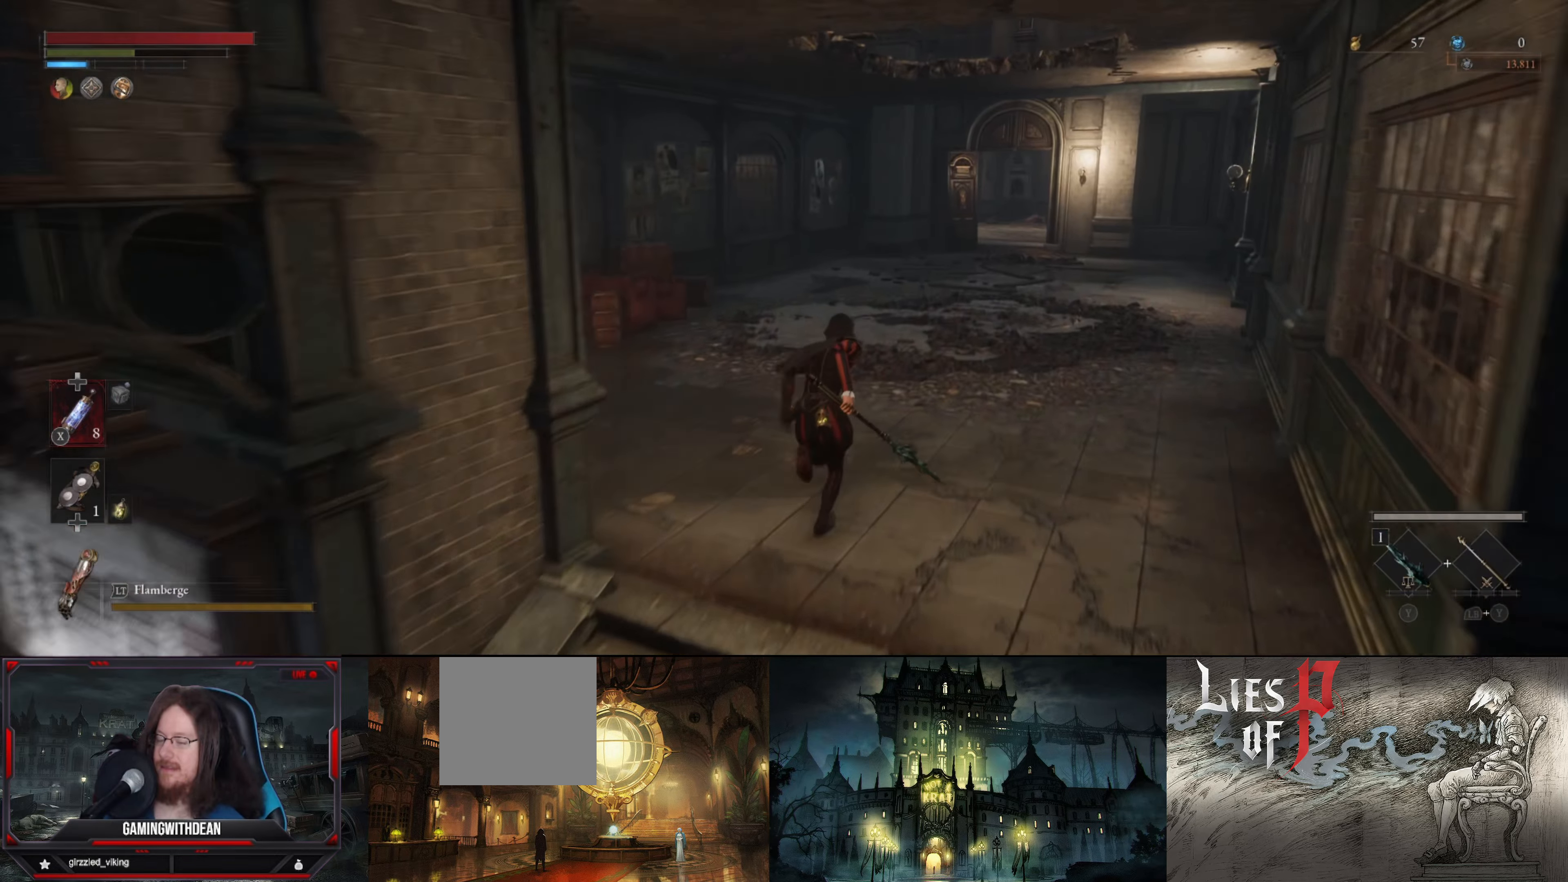
{"buttons": ["B"], "left_stick": "up", "right_stick": "center", "events": []}
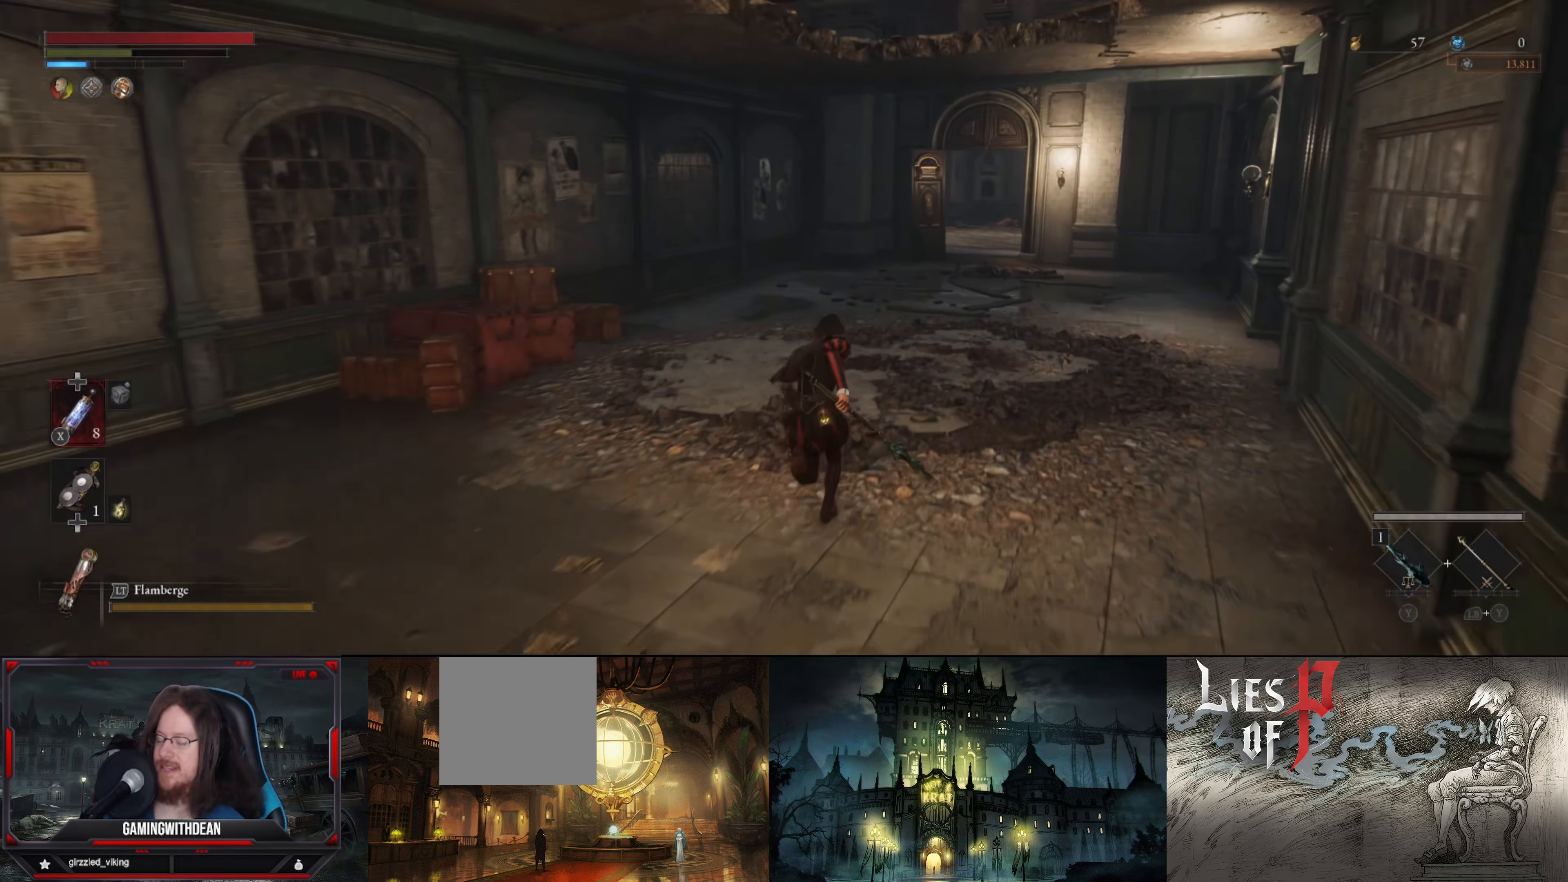
{"buttons": ["B"], "left_stick": "up", "right_stick": "center", "events": []}
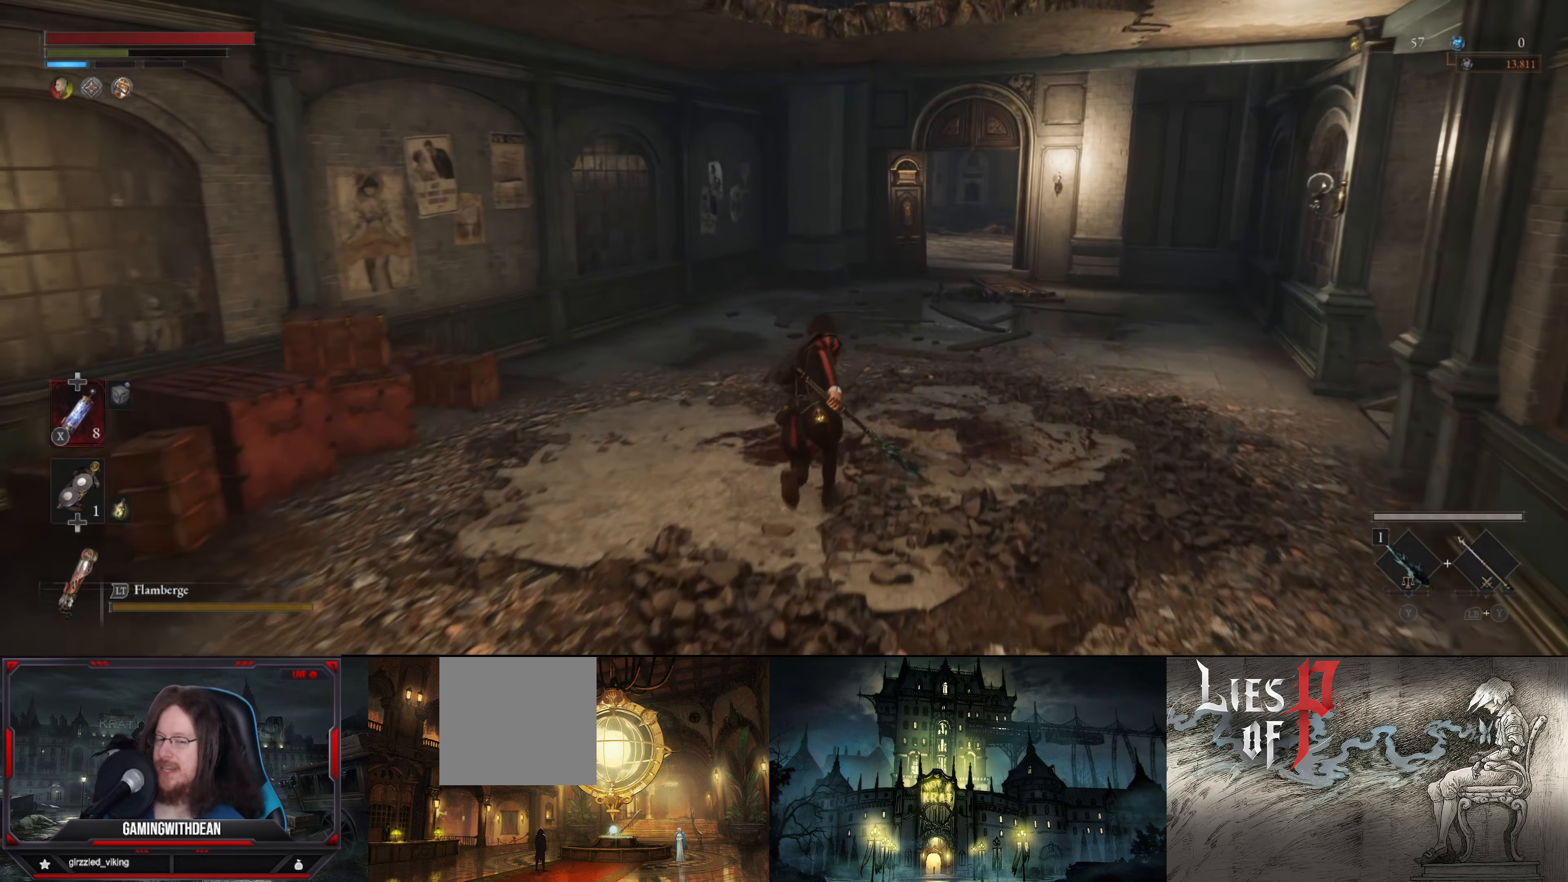
{"buttons": ["B"], "left_stick": "up", "right_stick": "center", "events": []}
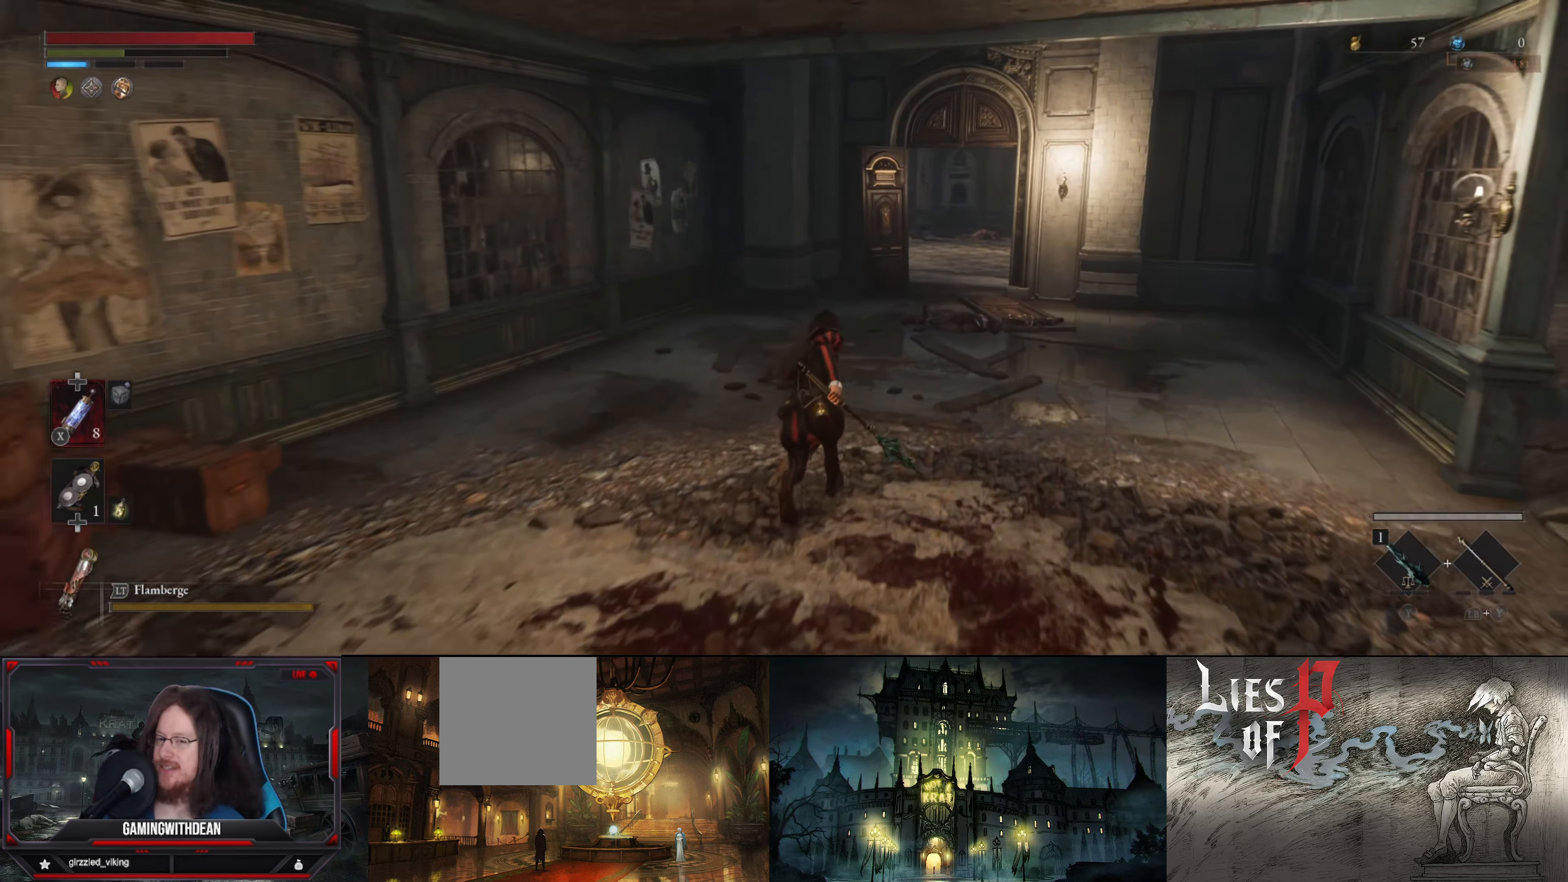
{"buttons": ["B"], "left_stick": "up", "right_stick": "center", "events": []}
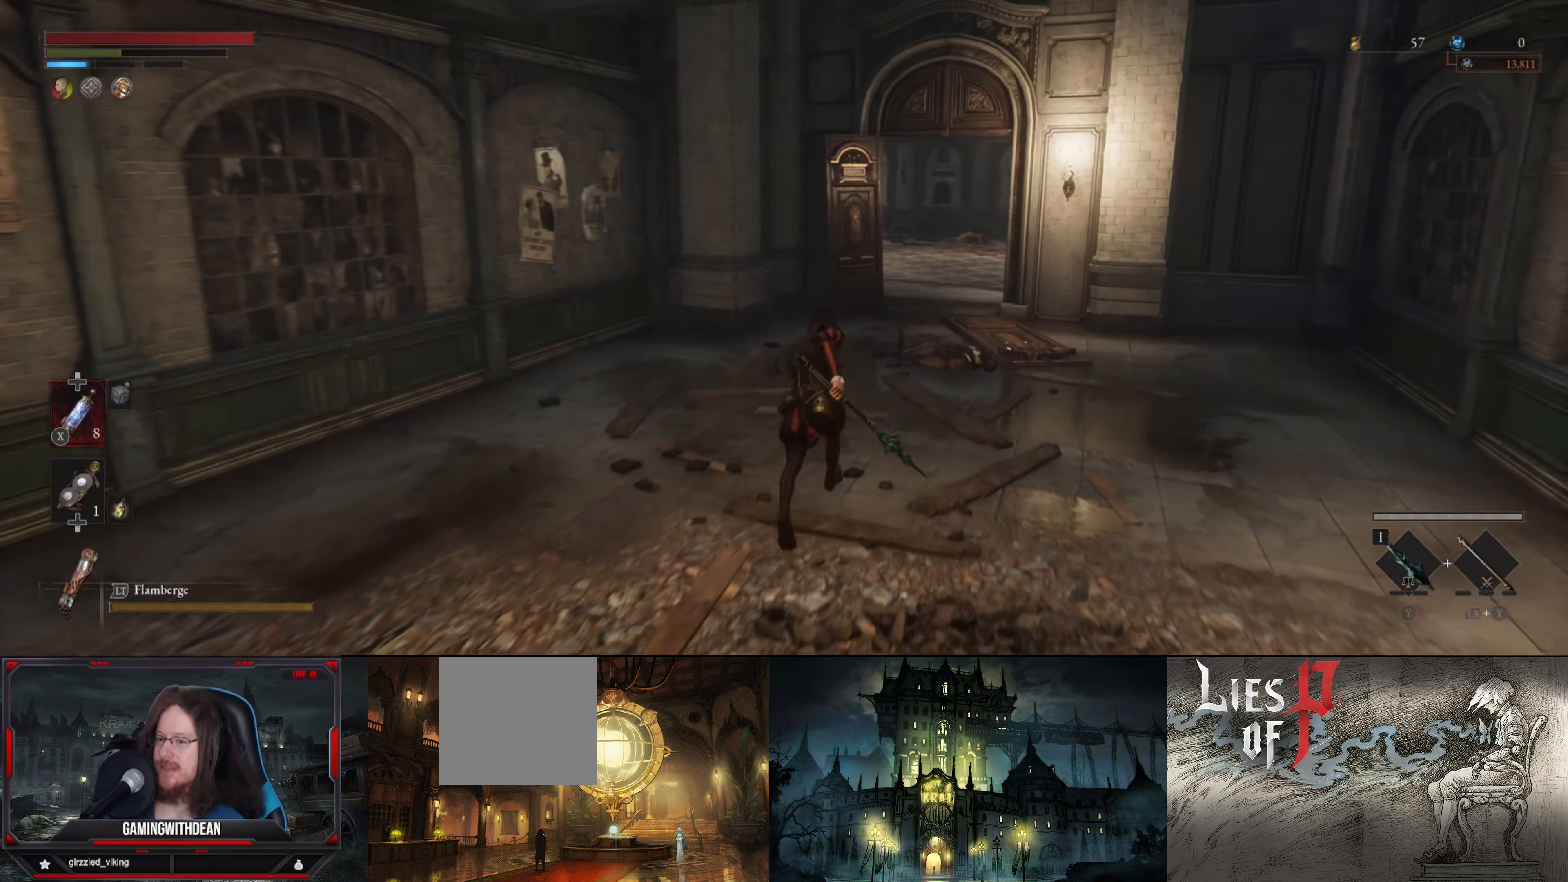
{"buttons": ["B"], "left_stick": "up", "right_stick": "center", "events": []}
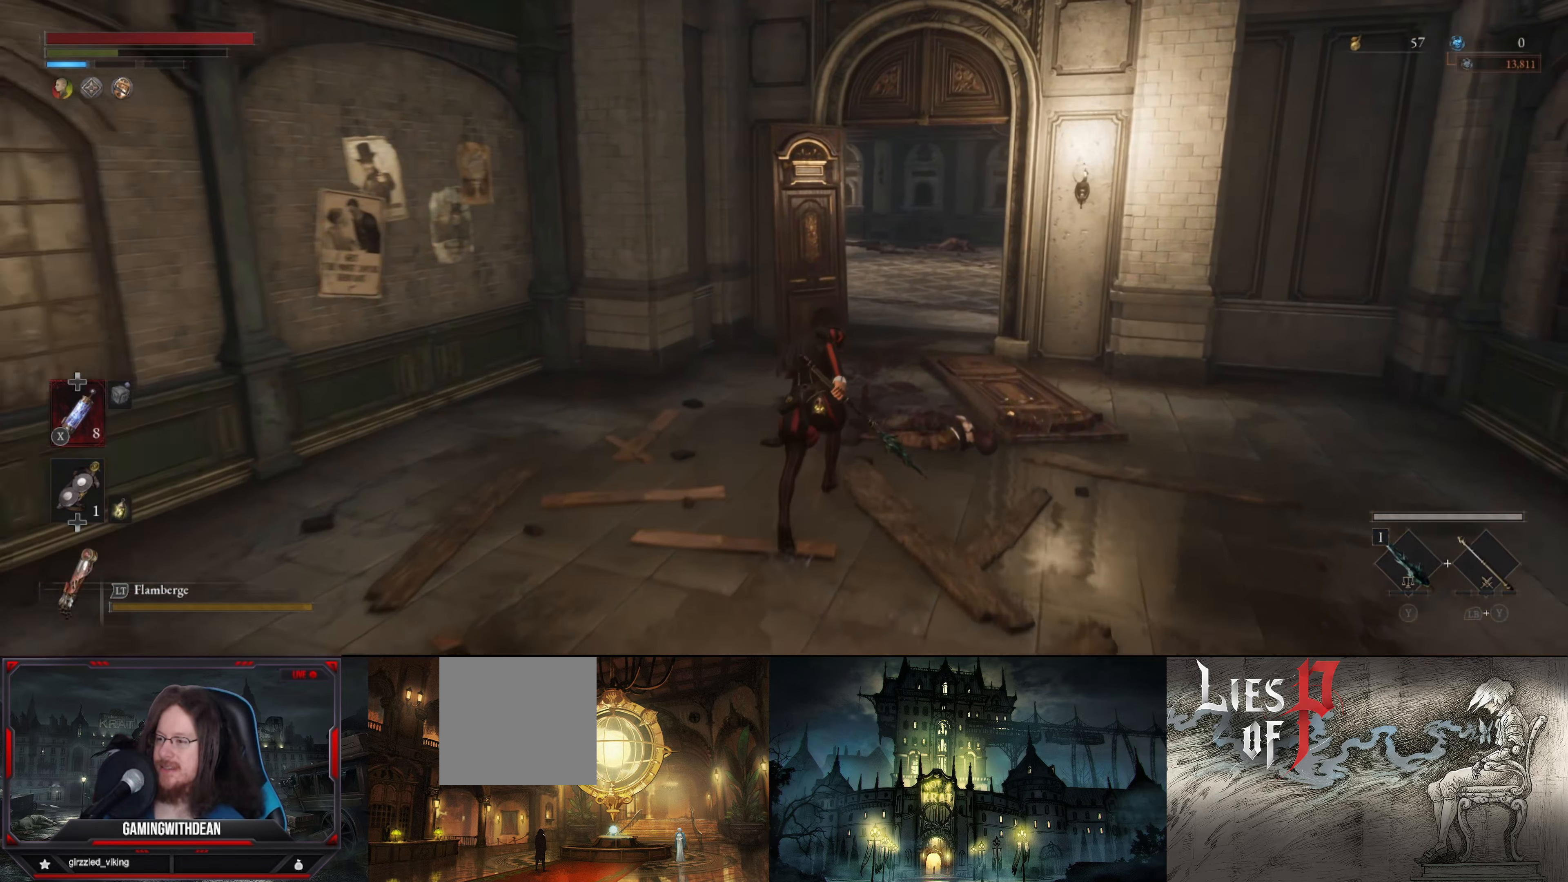
{"buttons": ["B"], "left_stick": "up", "right_stick": "center", "events": []}
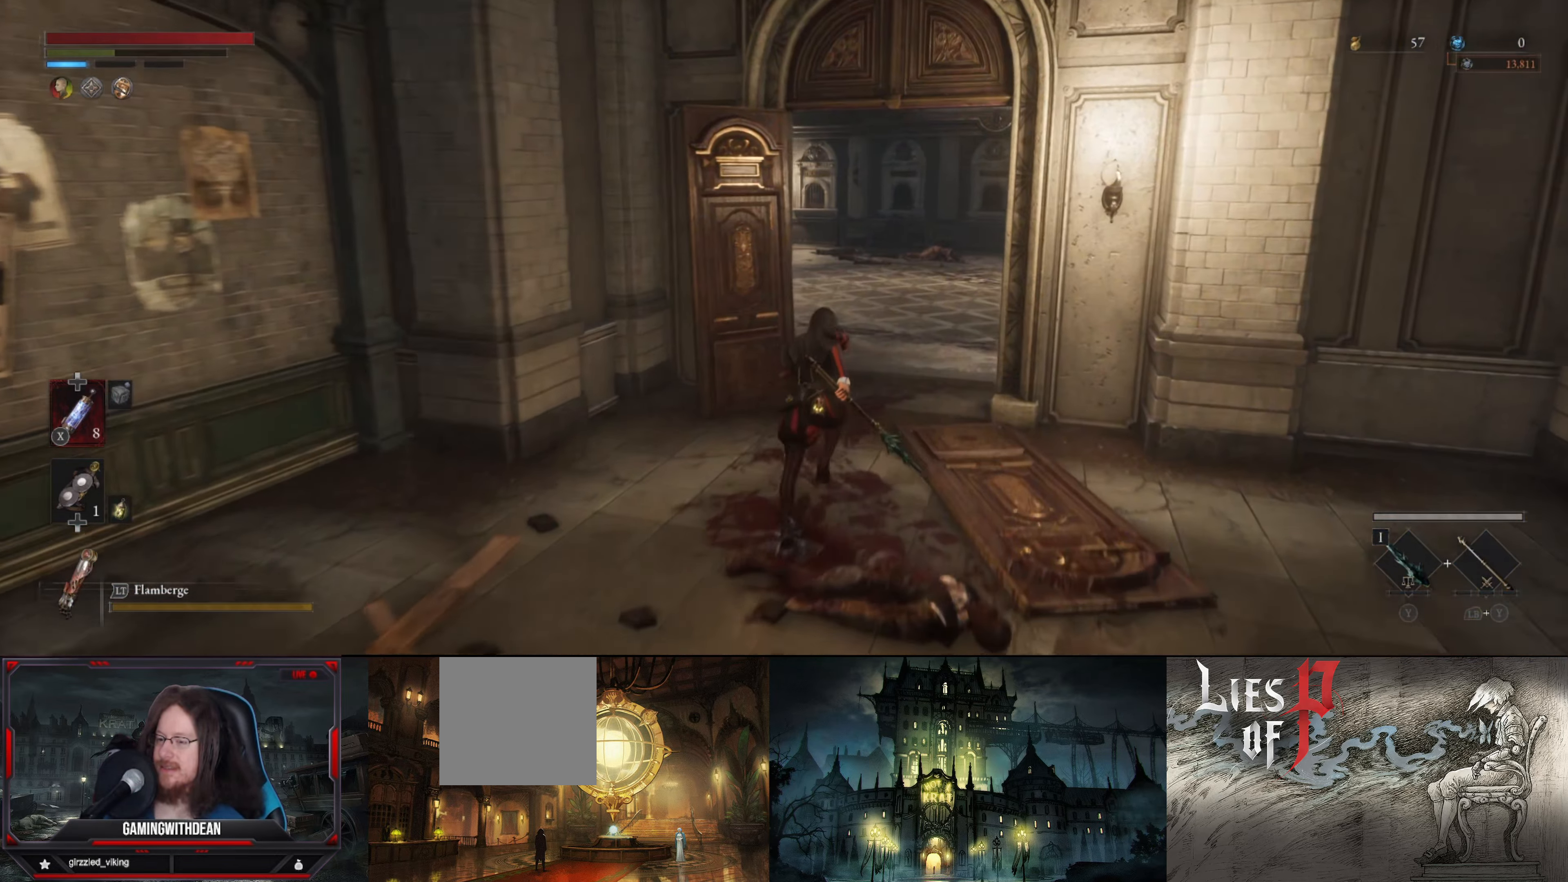
{"buttons": ["B"], "left_stick": "up", "right_stick": "left", "events": [[400, "right_stick", "left"]]}
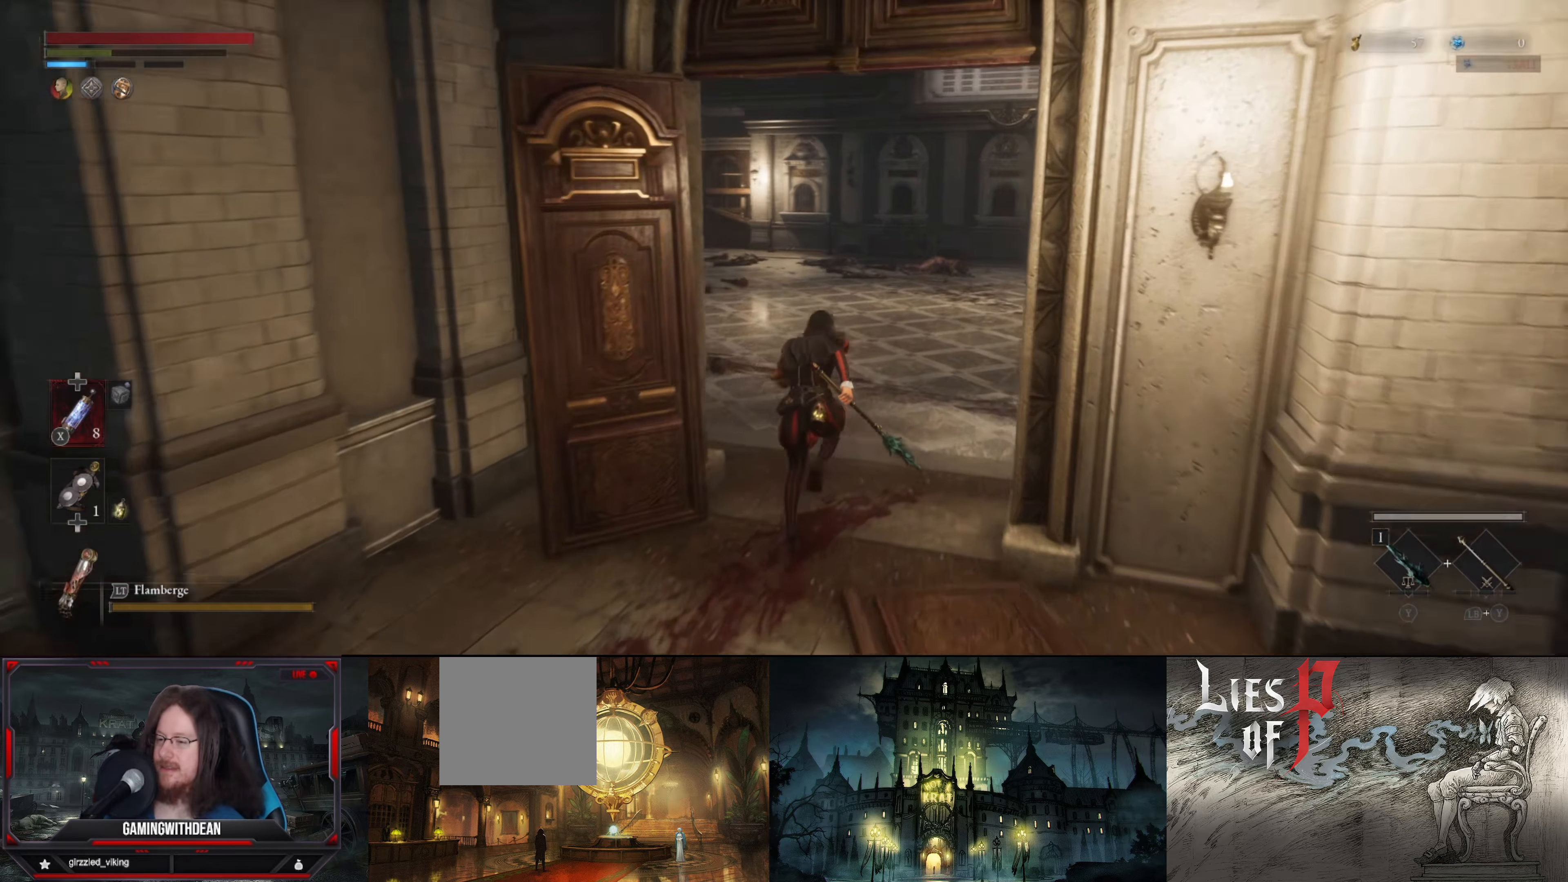
{"buttons": ["B"], "left_stick": "up", "right_stick": "center", "events": [[233, "right_stick", "center"]]}
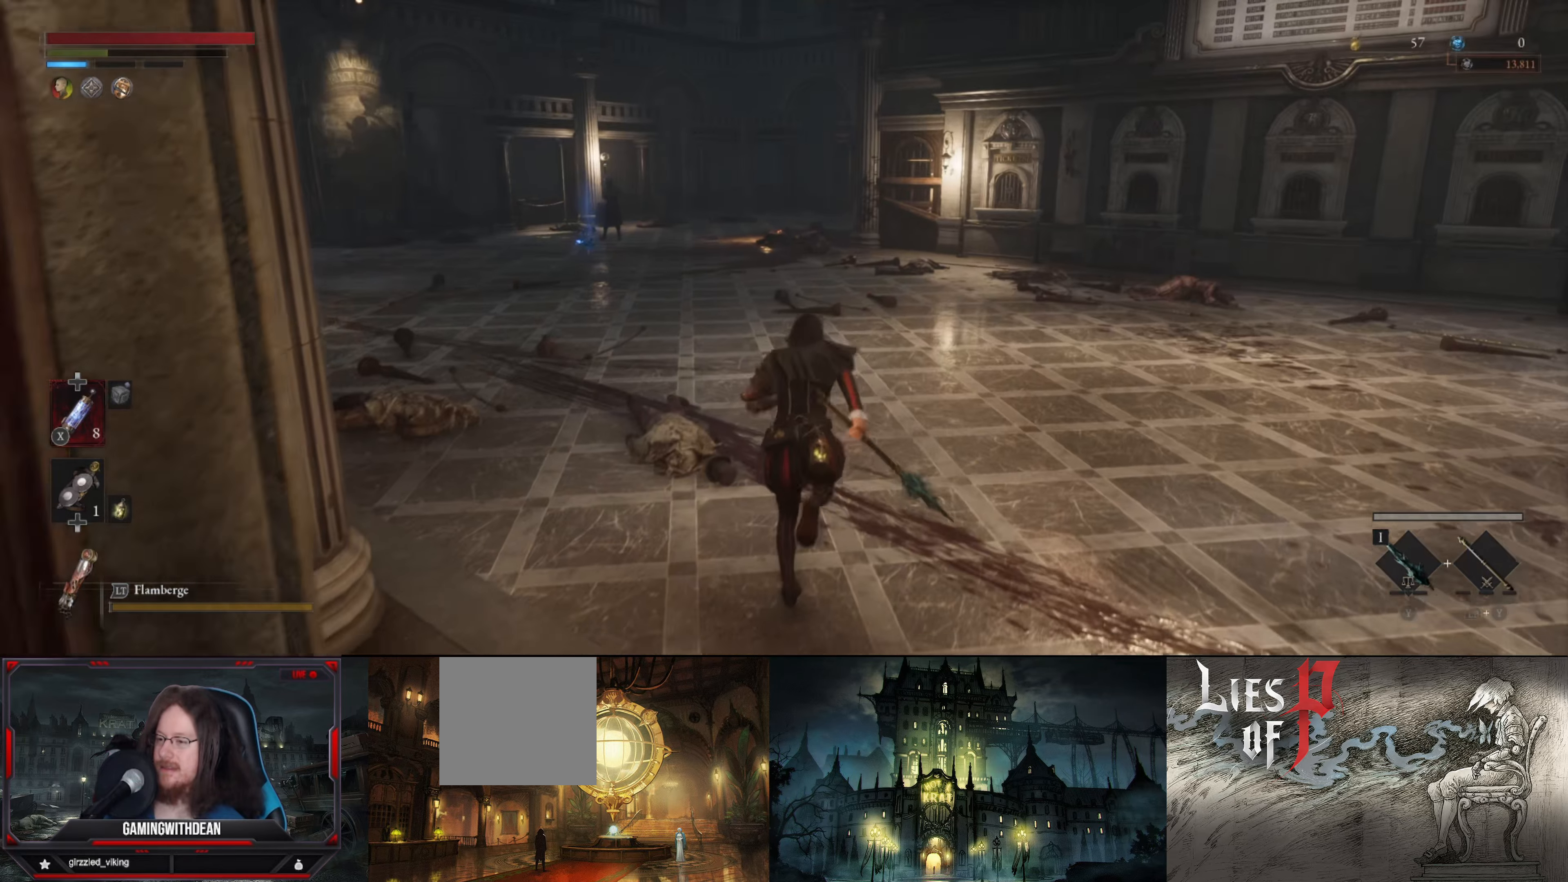
{"buttons": ["B"], "left_stick": "up", "right_stick": "center", "events": [[233, "right_stick", "left"], [400, "right_stick", "center"]]}
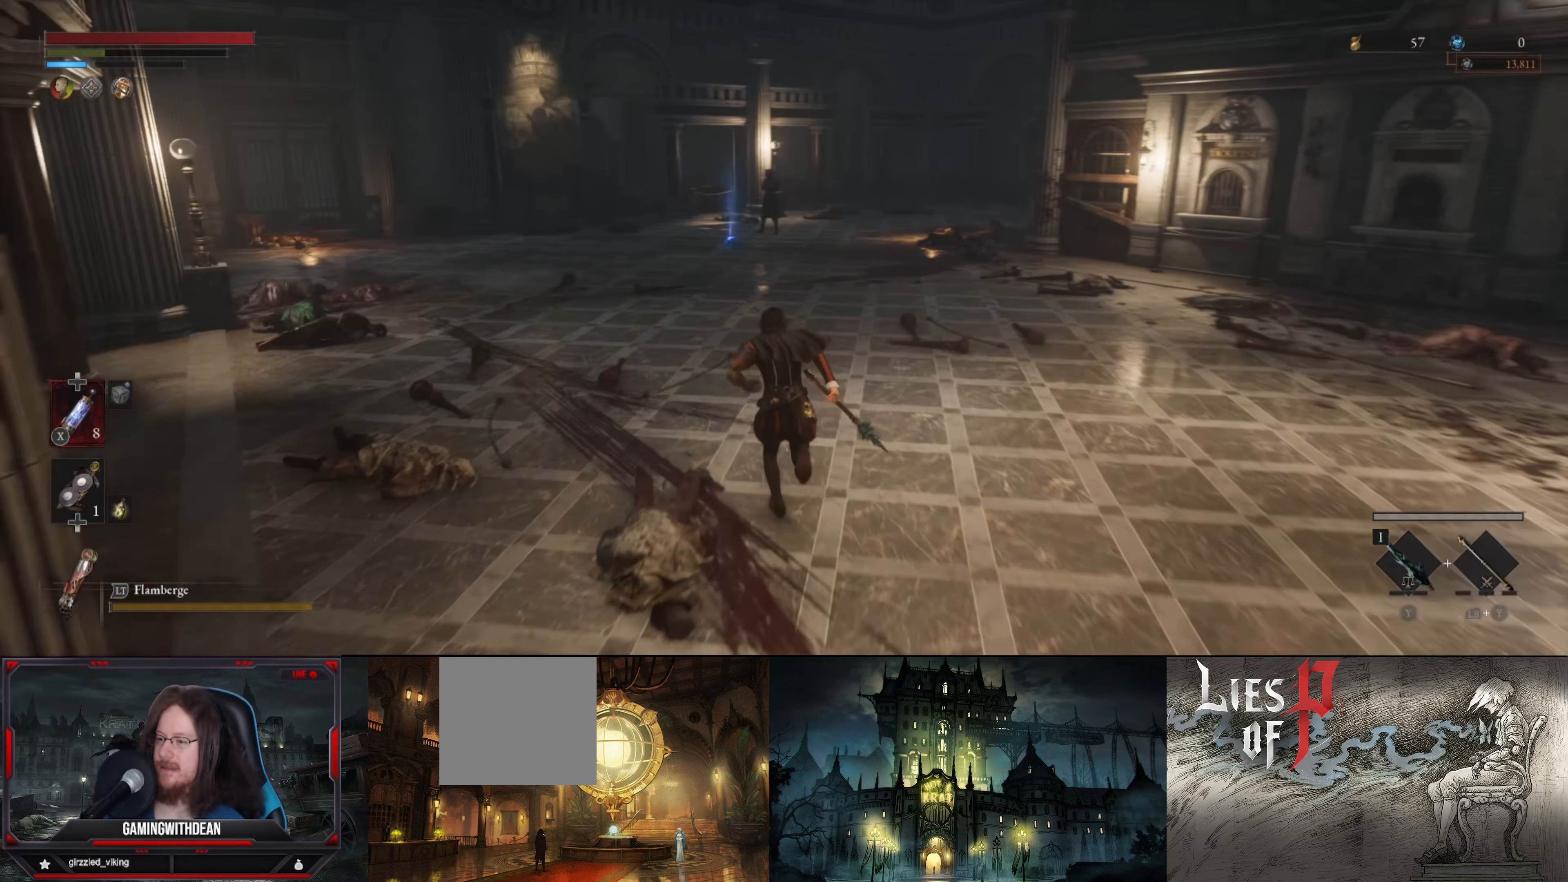
{"buttons": ["B"], "left_stick": "up", "right_stick": "center", "events": []}
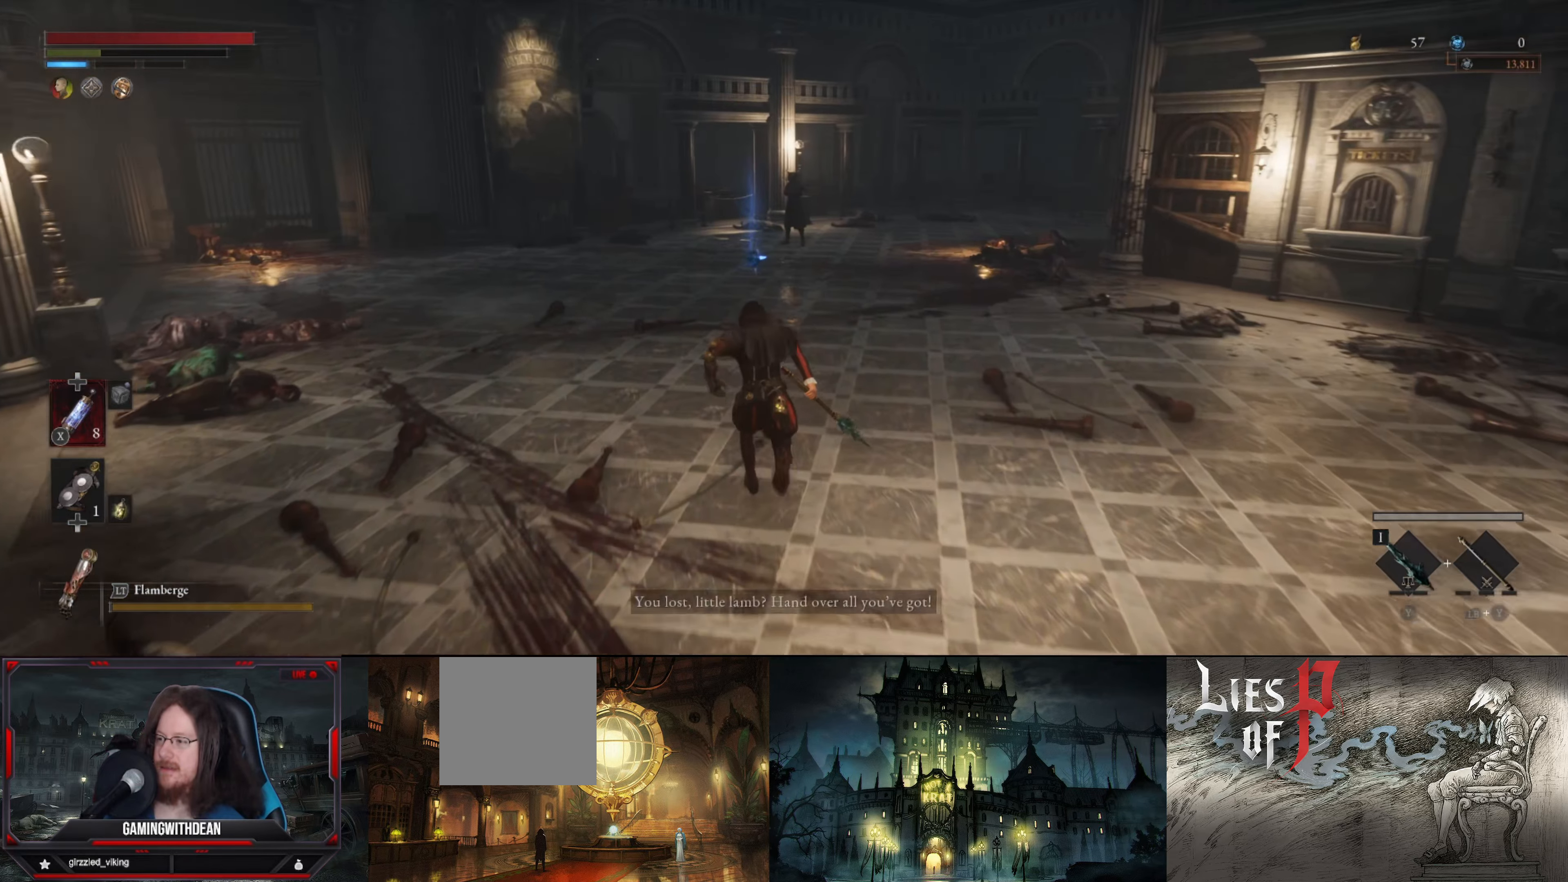
{"buttons": ["B"], "left_stick": "up", "right_stick": "center", "events": []}
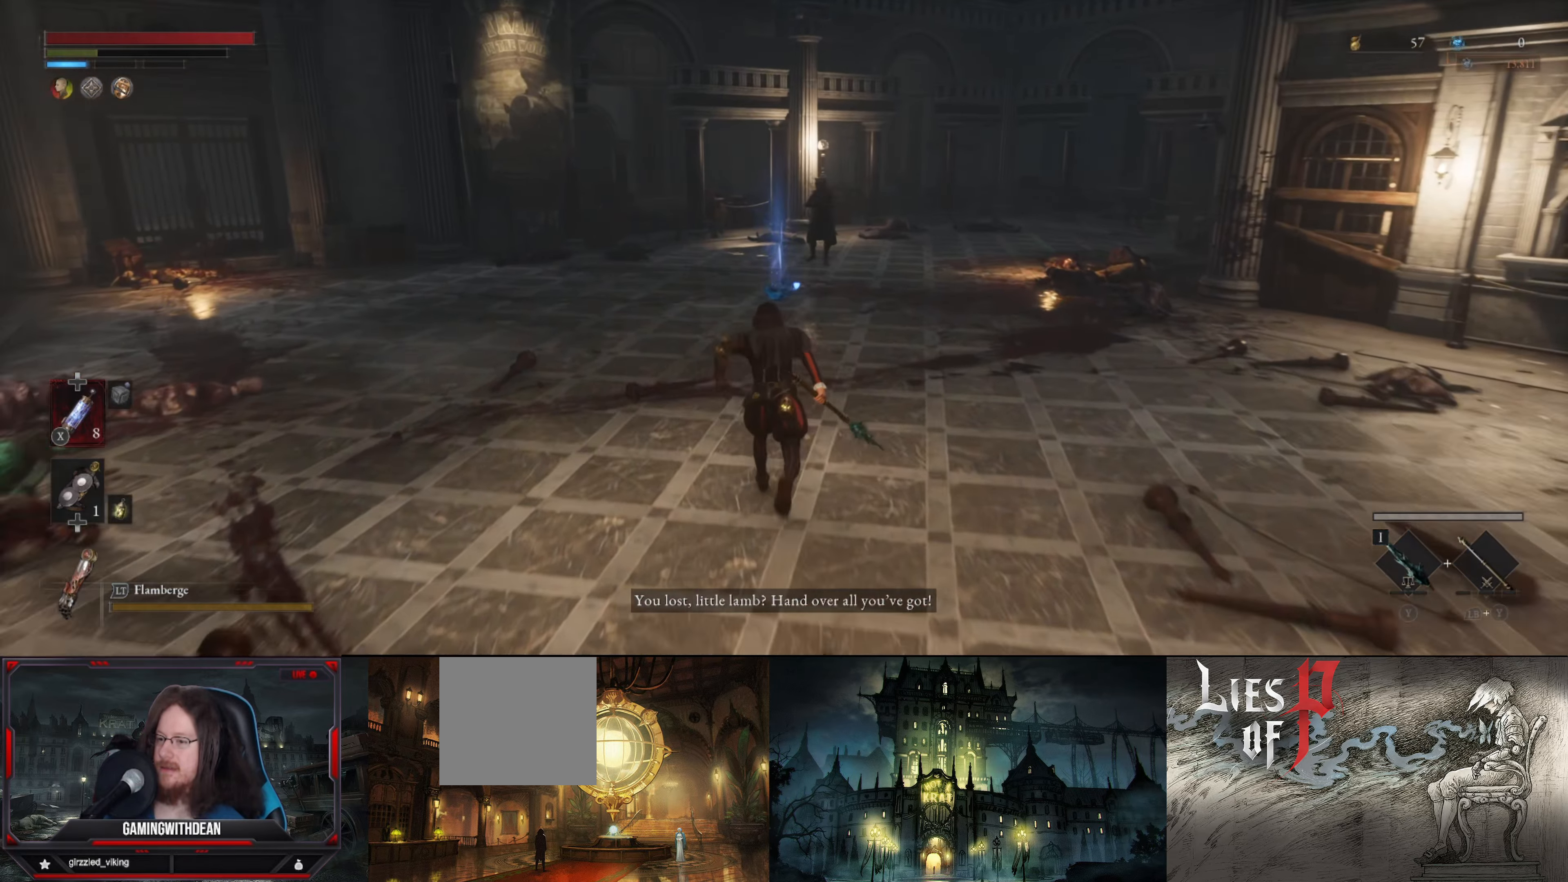
{"buttons": [], "left_stick": "up", "right_stick": "center", "events": [[366, "B", "up"]]}
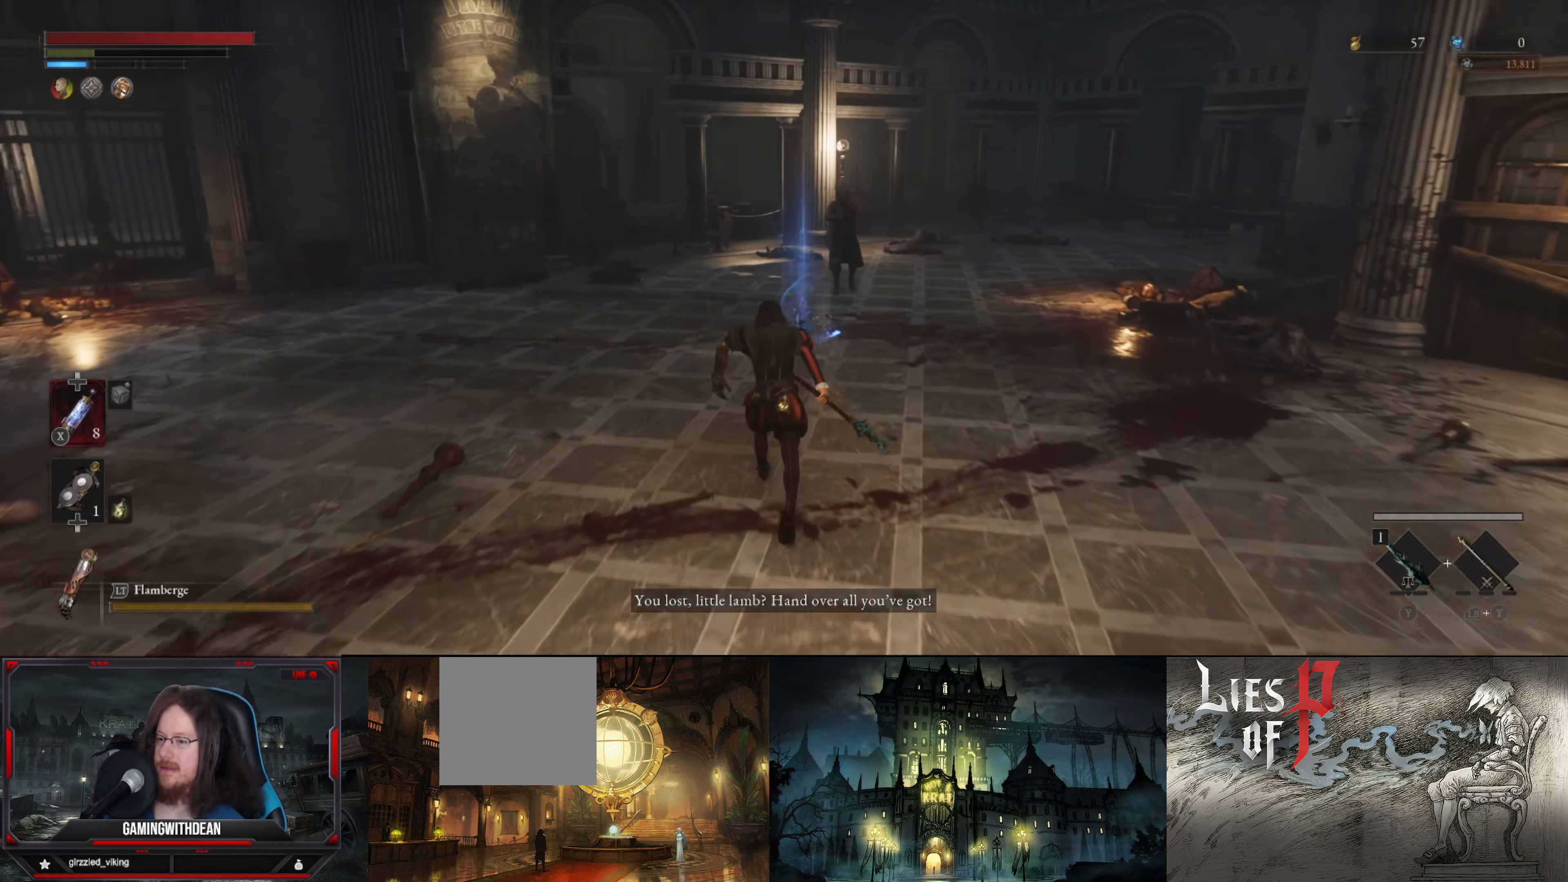
{"buttons": ["A"], "left_stick": "up", "right_stick": "center", "events": [[500, "A", "down"]]}
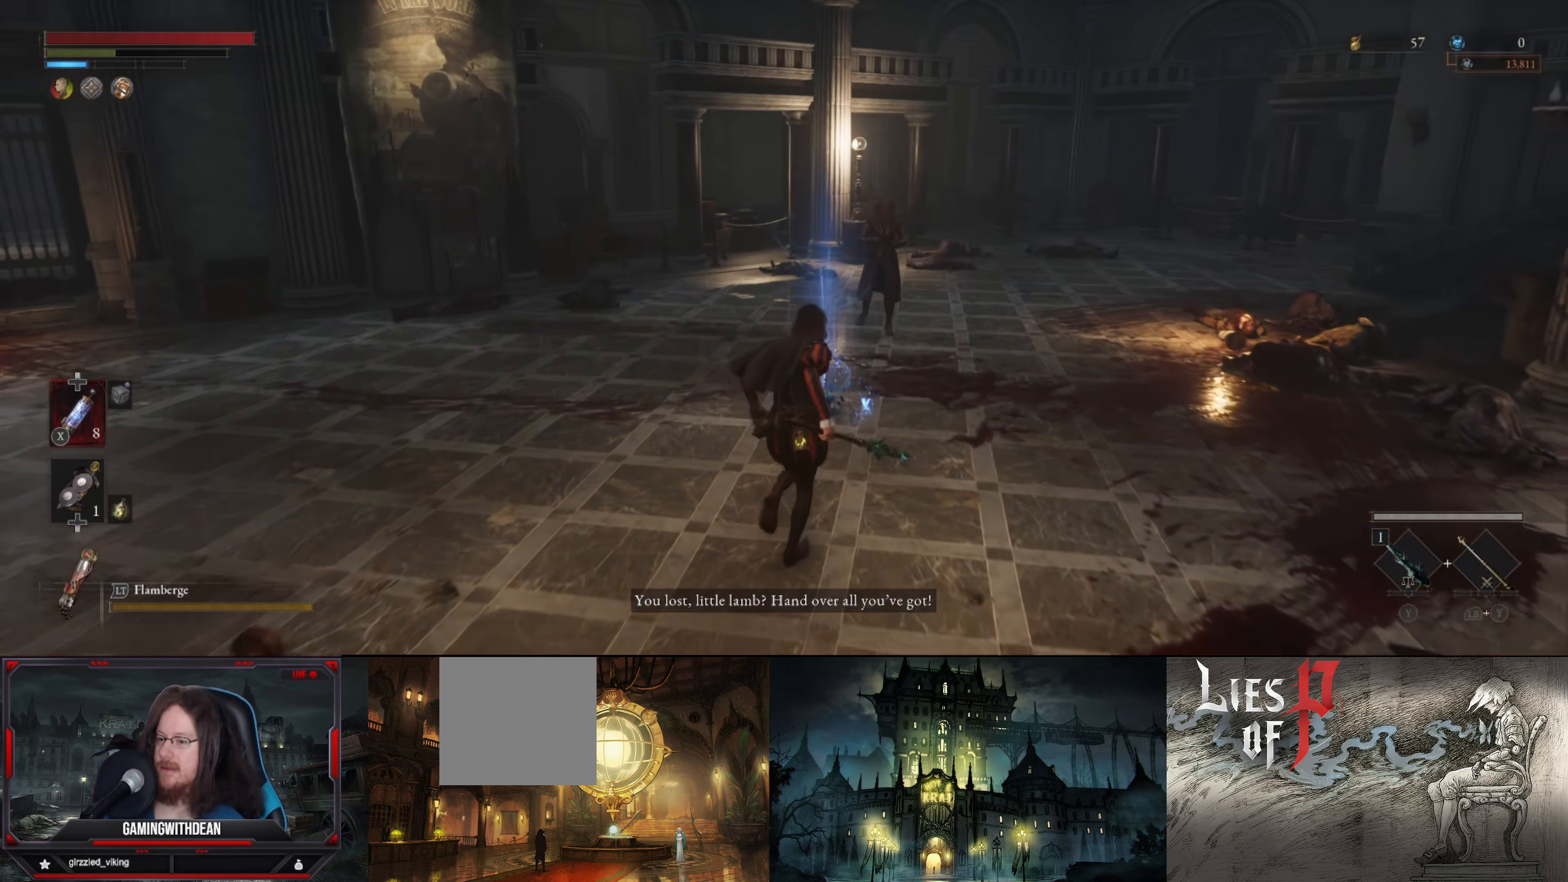
{"buttons": [], "left_stick": "up", "right_stick": "center", "events": [[133, "A", "up"], [200, "A", "down"], [283, "A", "up"]]}
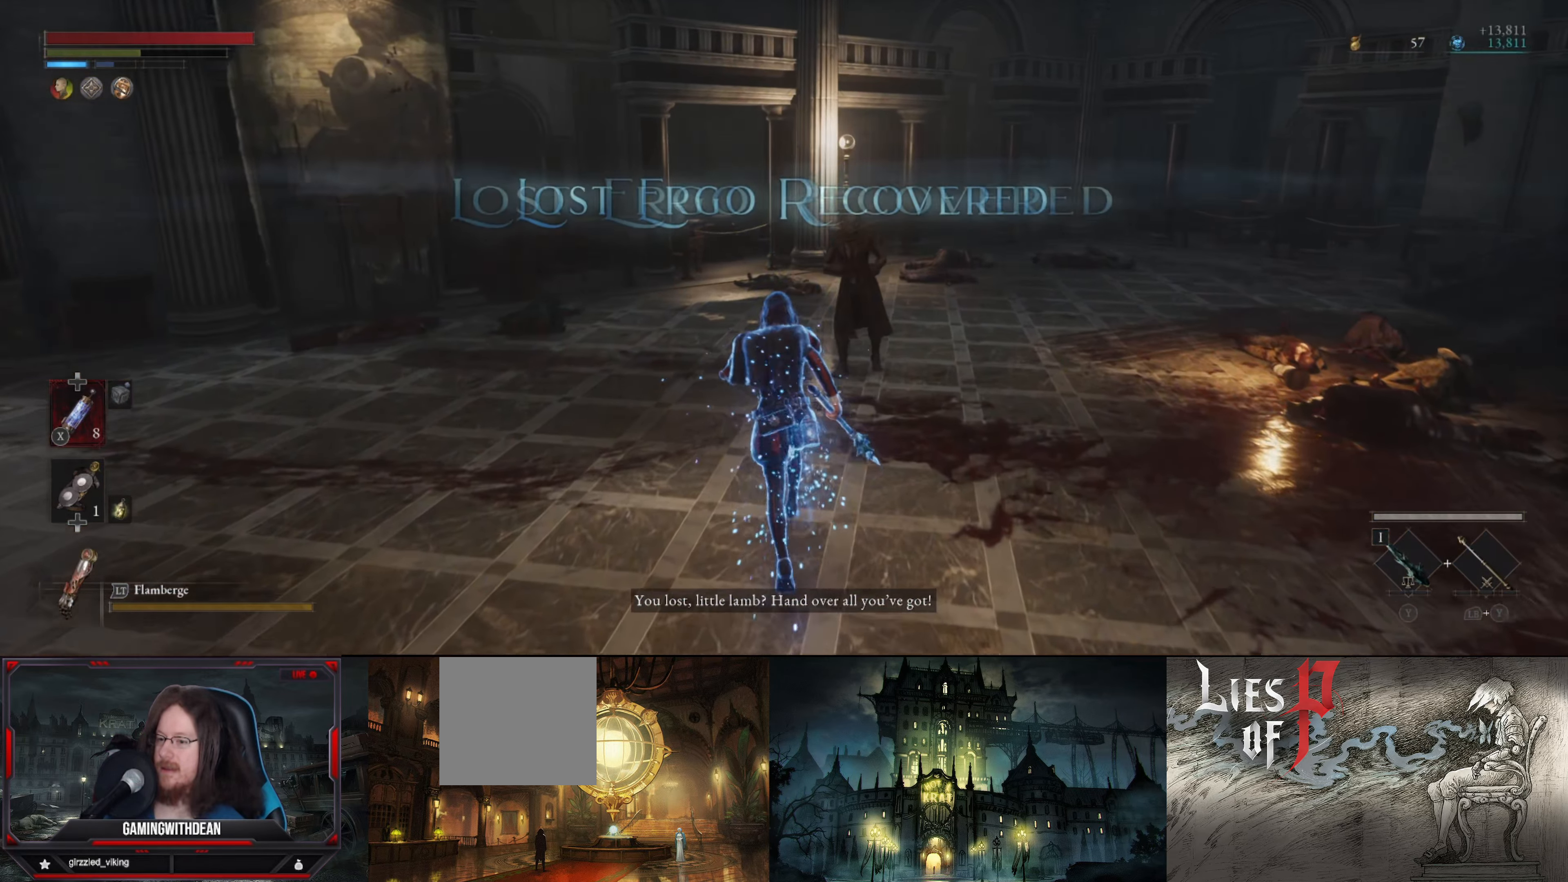
{"buttons": ["R1"], "left_stick": "center", "right_stick": "center", "events": [[116, "right_stick", "down"], [166, "right_stick", "center"], [250, "R1", "down"], [383, "R1", "up"], [467, "R1", "down"], [467, "left_stick", "center"]]}
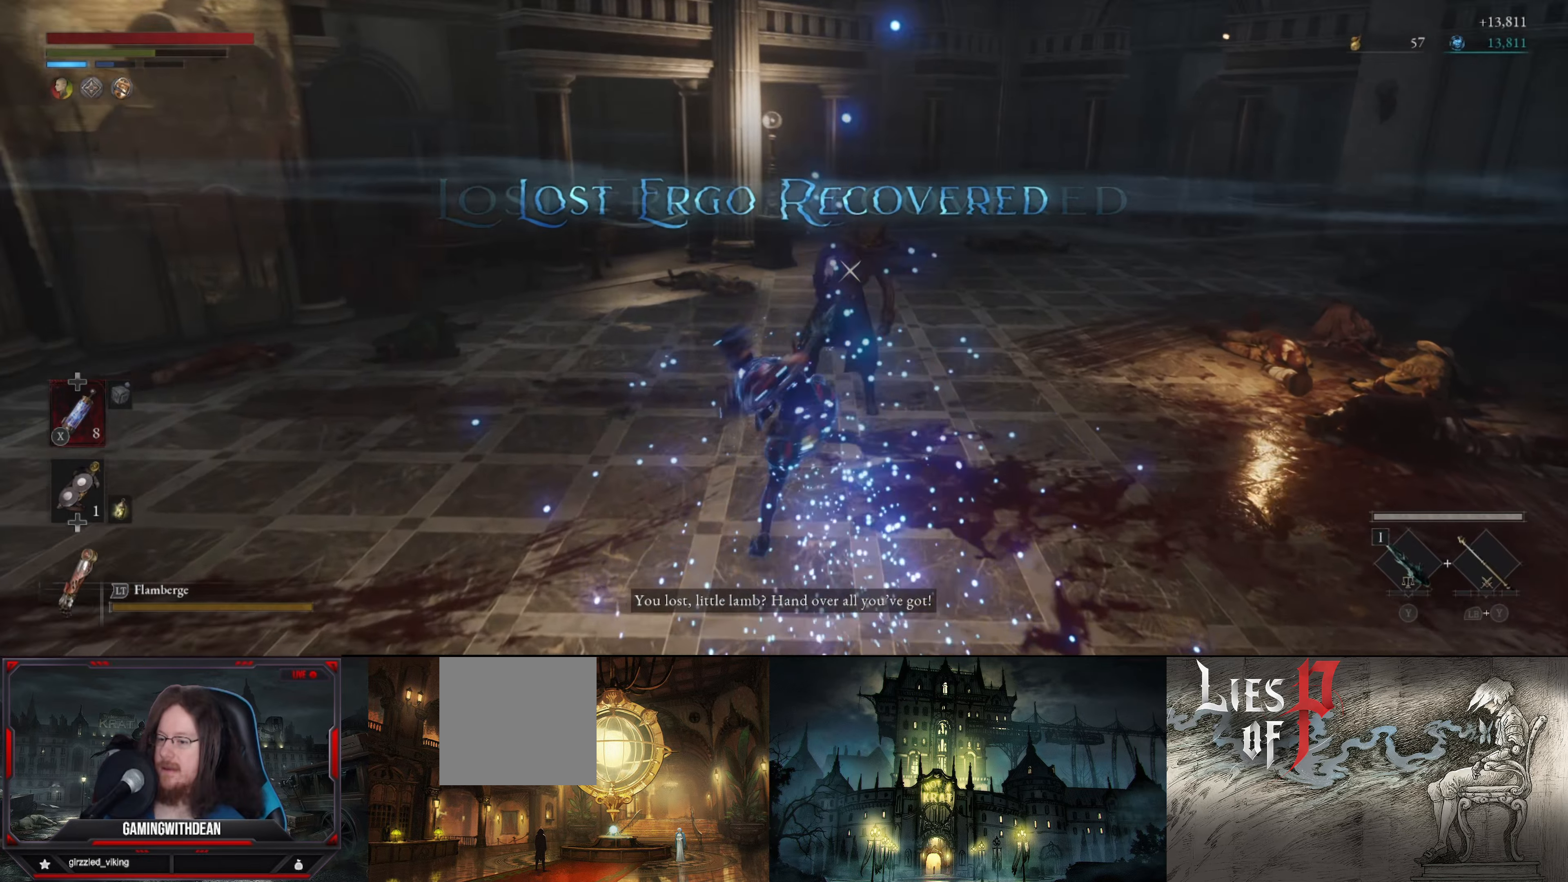
{"buttons": [], "left_stick": "center", "right_stick": "center", "events": [[33, "R1", "up"], [83, "R1", "down"], [167, "R1", "up"], [233, "R1", "down"], [300, "R1", "up"], [367, "R1", "down"], [450, "R1", "up"]]}
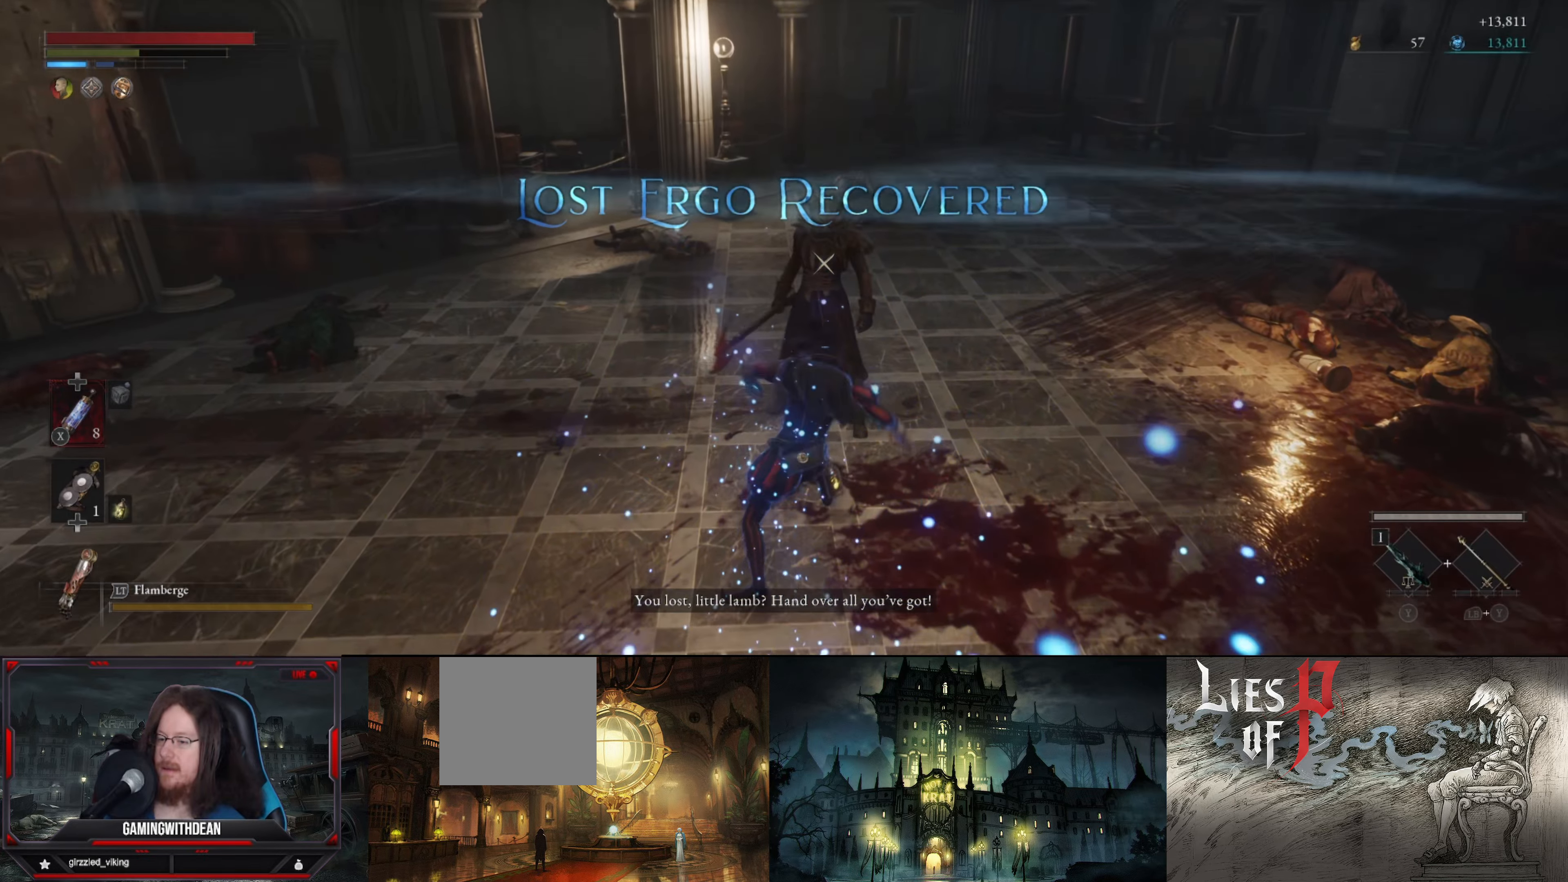
{"buttons": ["R1"], "left_stick": "center", "right_stick": "center", "events": [[33, "R1", "down"], [67, "R1", "up"], [133, "R1", "down"], [233, "R1", "up"], [317, "R1", "down"], [400, "R1", "up"], [467, "R1", "down"]]}